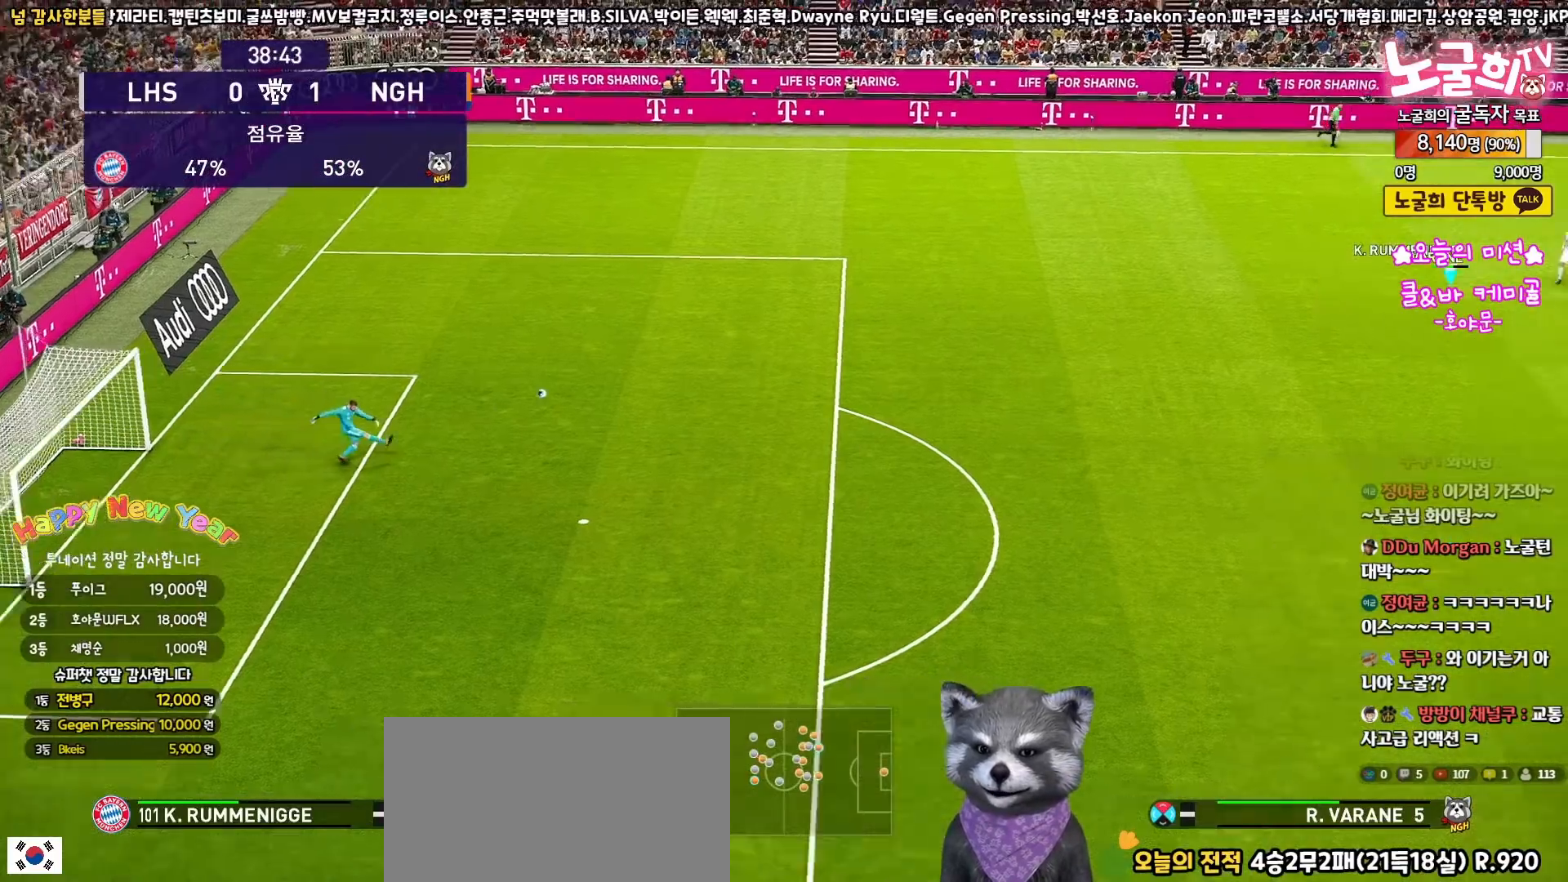
Gameplay with a controller (PlayStation layout); each line is a JSON object with the inputs held at the frame after it. "events" lists button and stick changes between this image and that frame as [ms after this image, input, new state], when the widget could be followed in between.
{"buttons": [], "left_stick": "down-left", "right_stick": "center", "events": [[333, "left_stick", "down-left"]]}
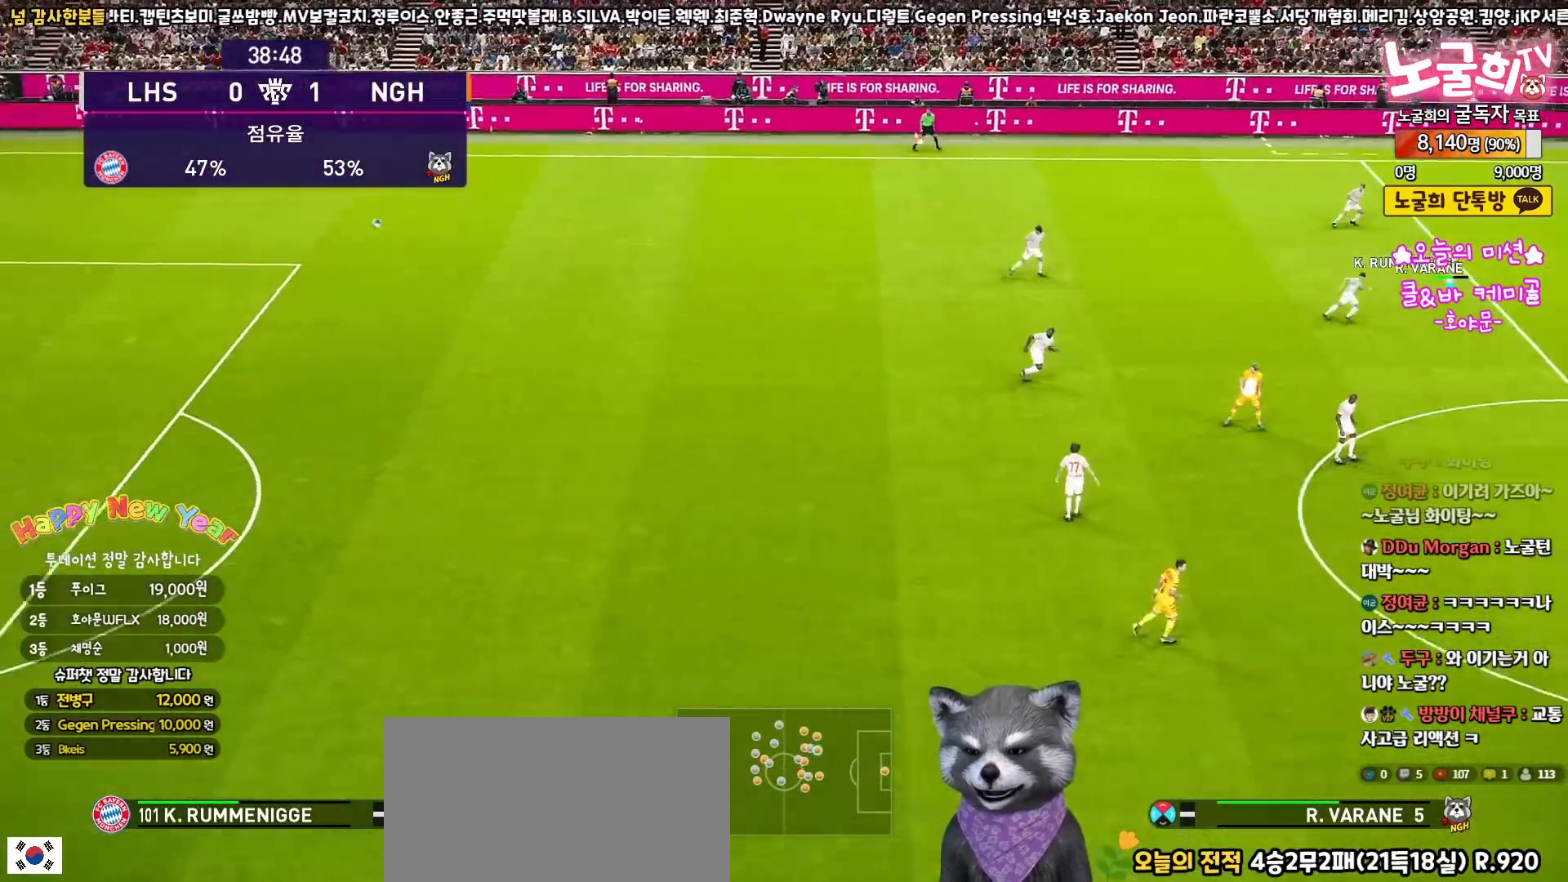
{"buttons": ["R1", "R2", "L3"], "left_stick": "down-left", "right_stick": "center", "events": [[300, "R2", "down"], [317, "L3", "down"], [317, "R1", "down"]]}
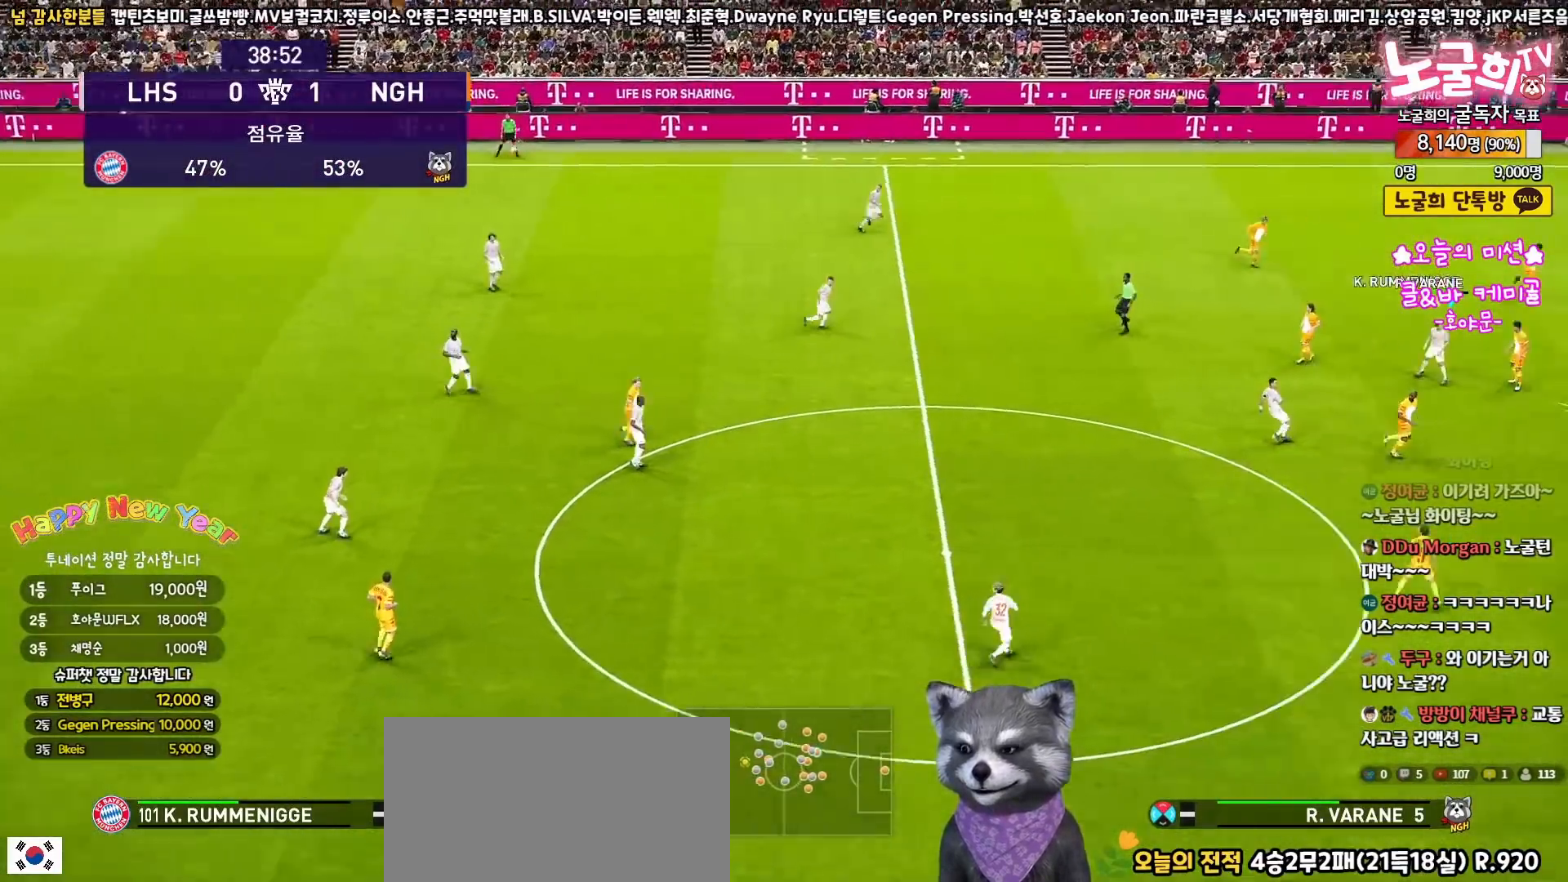
{"buttons": ["L3"], "left_stick": "up-left", "right_stick": "center", "events": [[317, "R1", "up"], [333, "R2", "up"], [383, "left_stick", "up-left"]]}
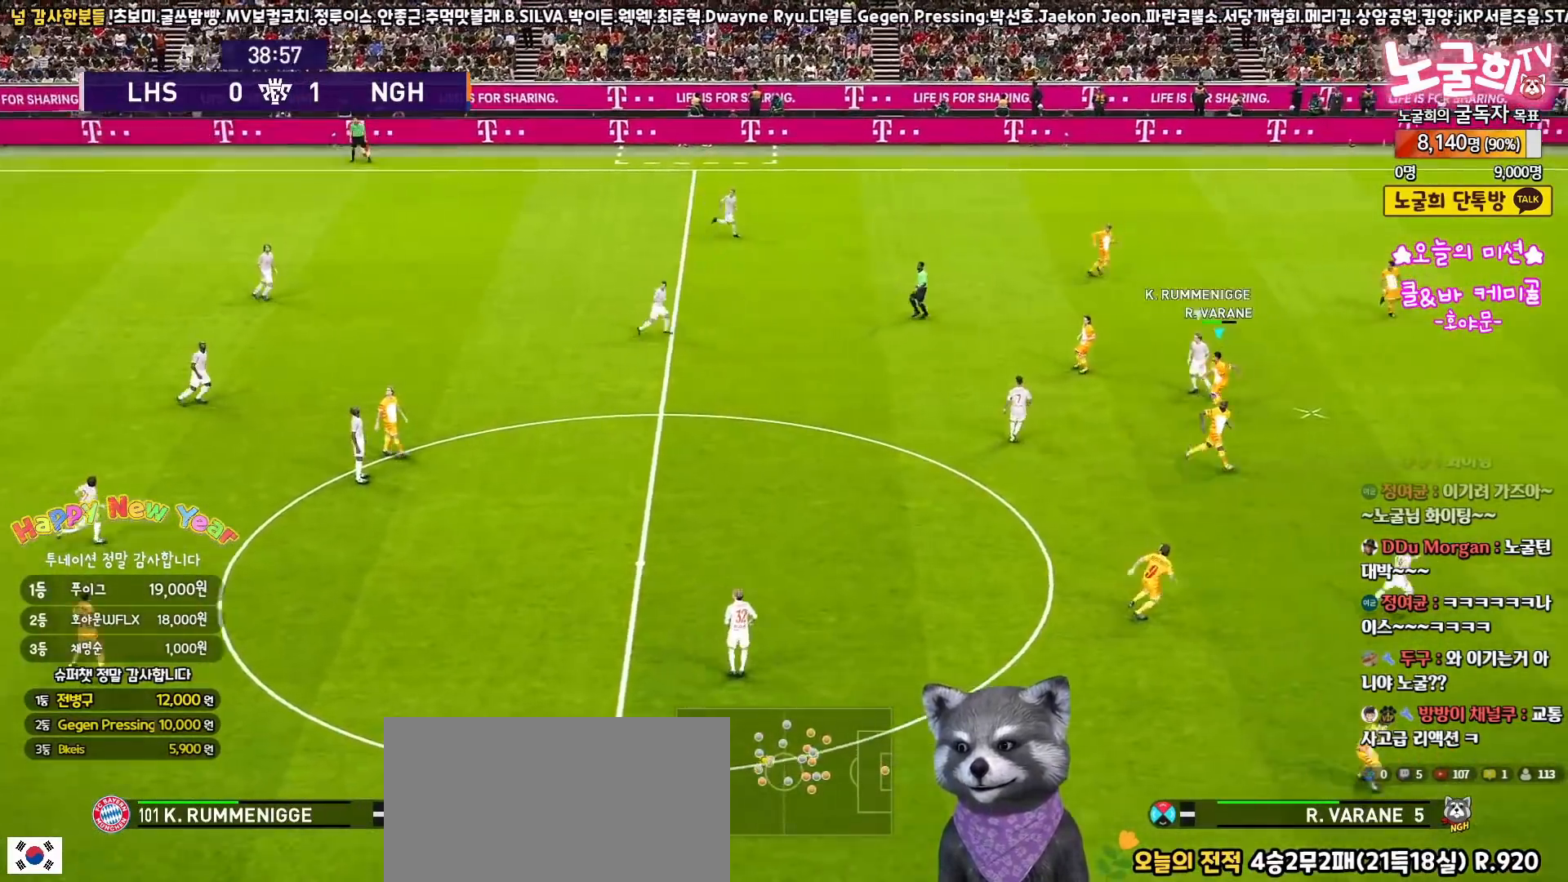
{"buttons": ["L3"], "left_stick": "up-right", "right_stick": "center", "events": [[133, "CROSS", "down"], [183, "left_stick", "up-right"], [267, "CROSS", "up"]]}
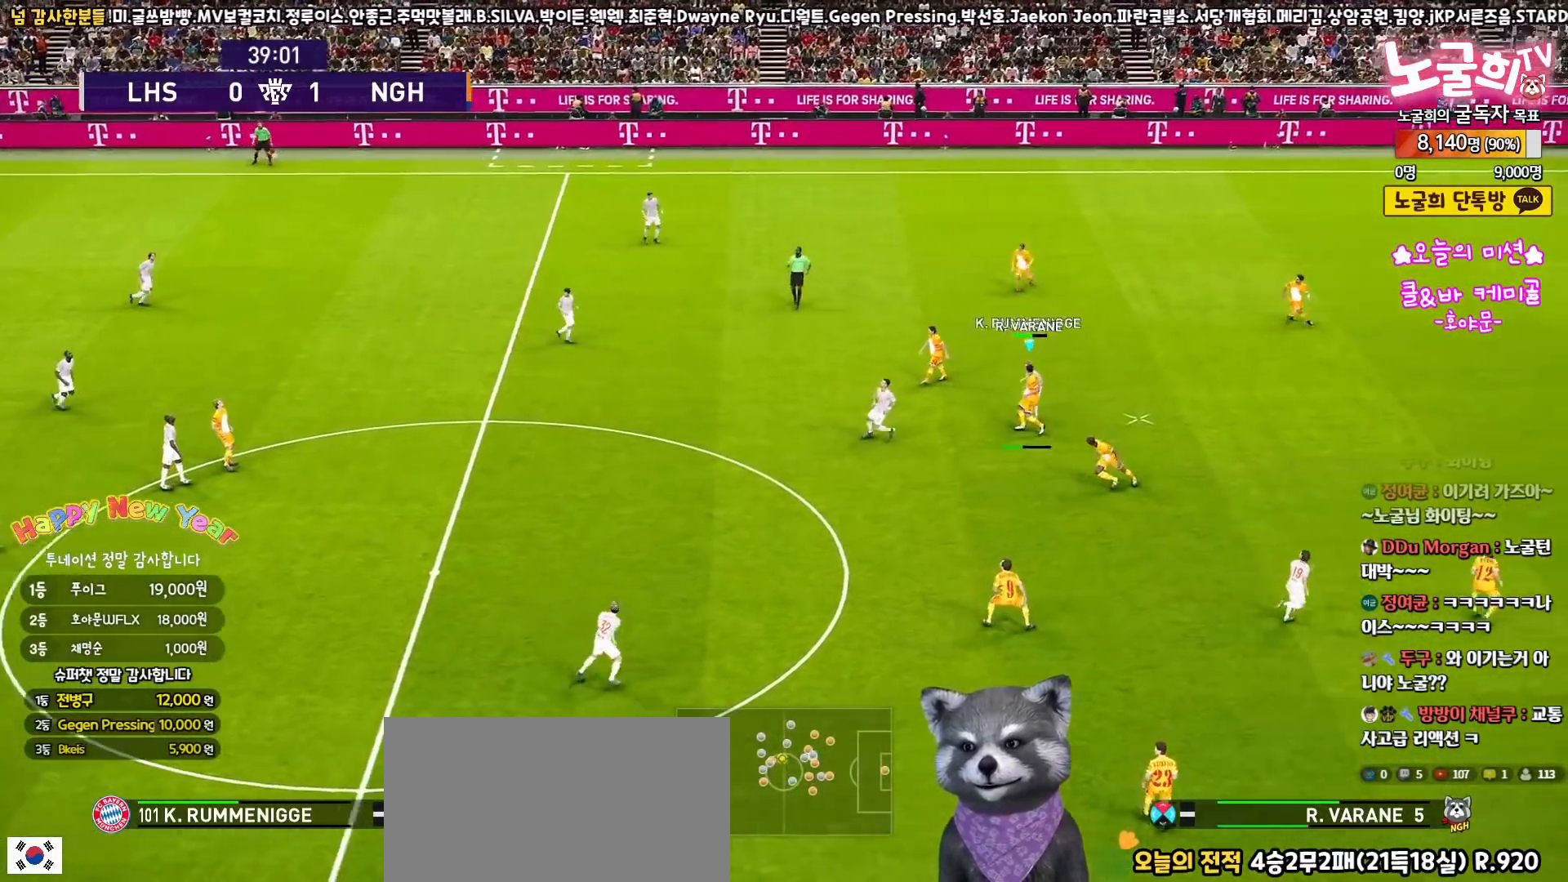
{"buttons": ["L3"], "left_stick": "up-right", "right_stick": "center", "events": []}
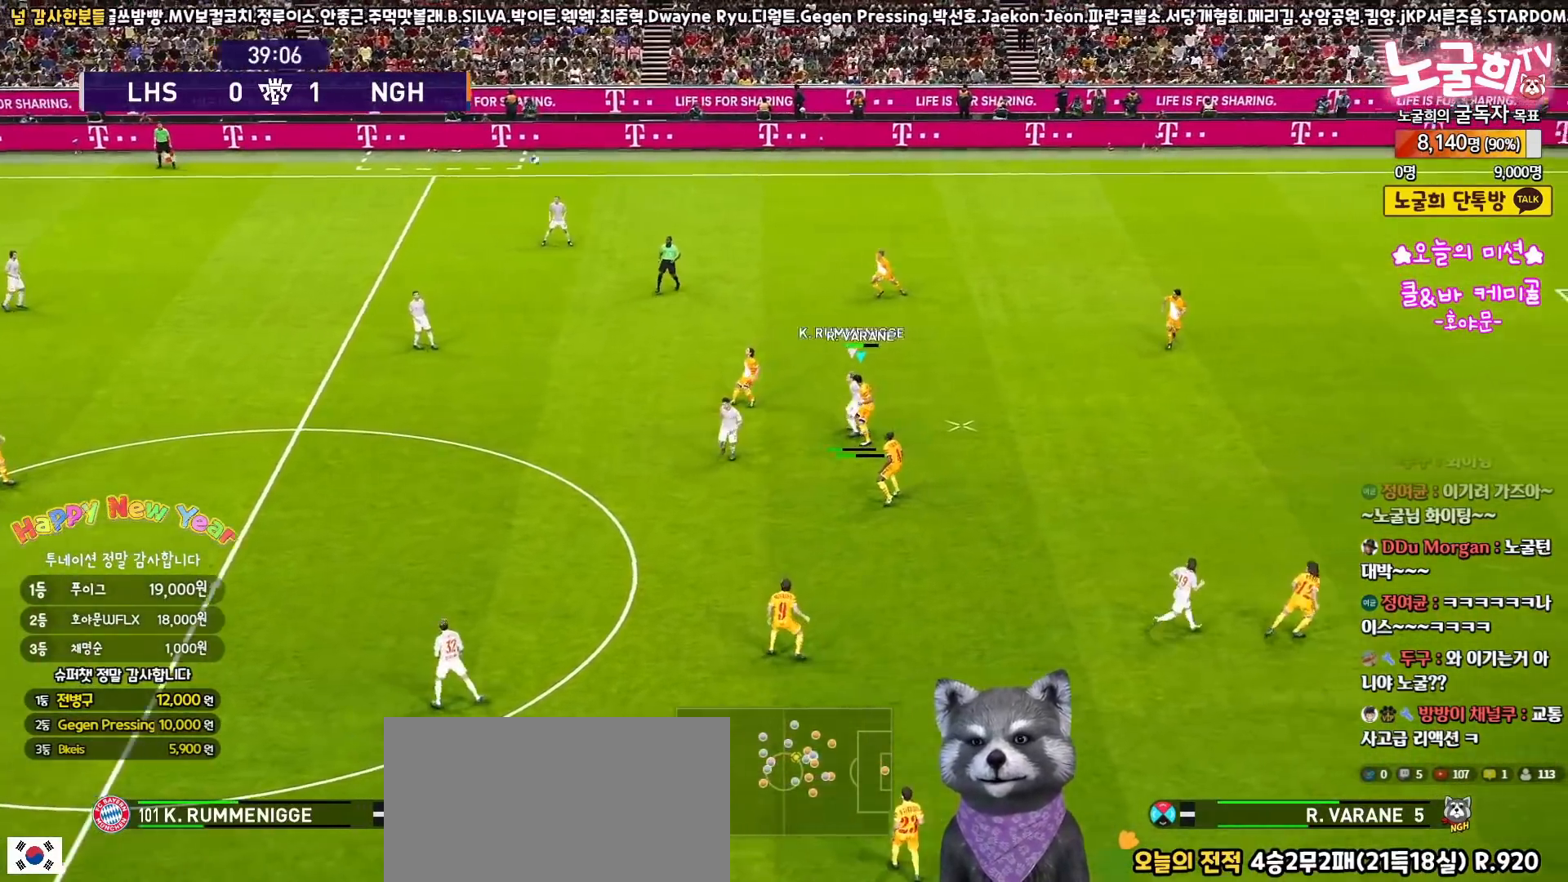
{"buttons": ["L3"], "left_stick": "up-right", "right_stick": "center", "events": []}
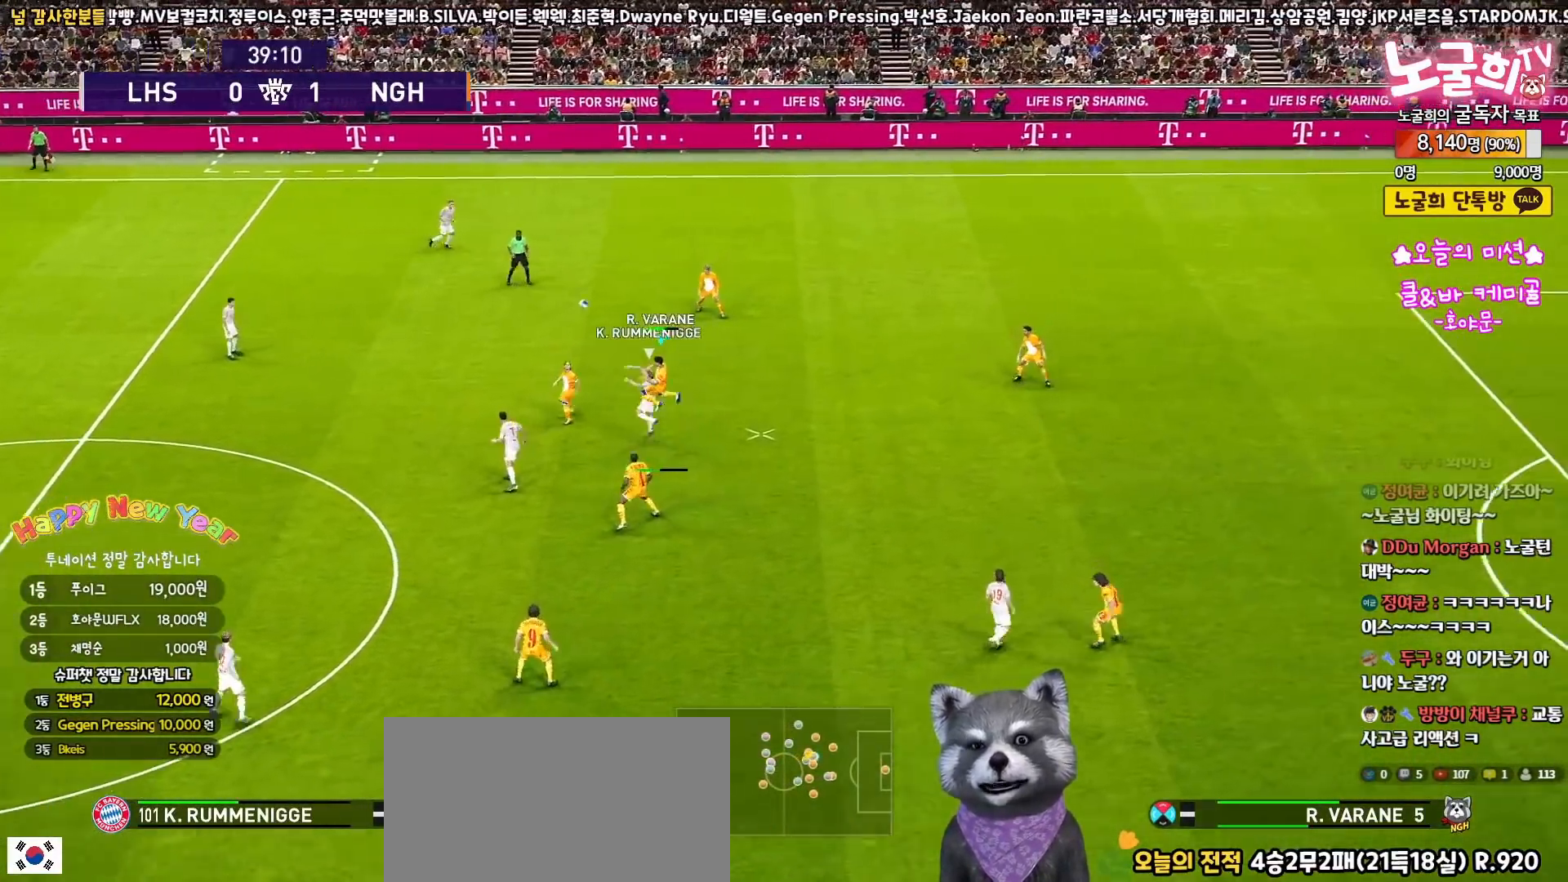
{"buttons": ["L3"], "left_stick": "down-right", "right_stick": "center", "events": [[383, "L1", "down"], [450, "L1", "up"], [450, "left_stick", "down-right"]]}
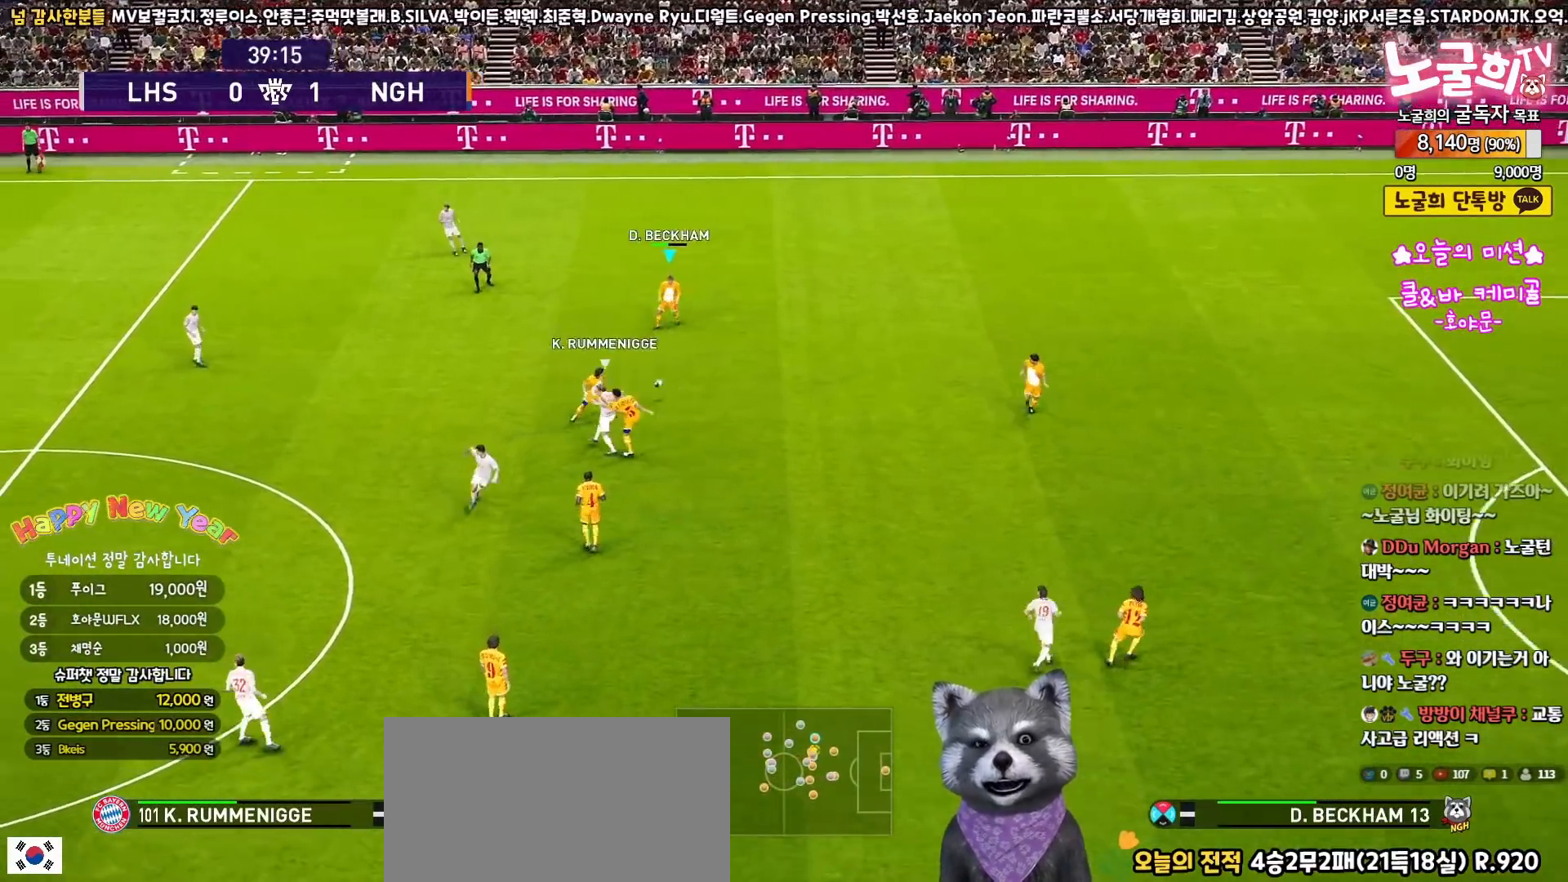
{"buttons": ["L3"], "left_stick": "down-right", "right_stick": "center", "events": [[17, "CROSS", "down"], [83, "CROSS", "up"]]}
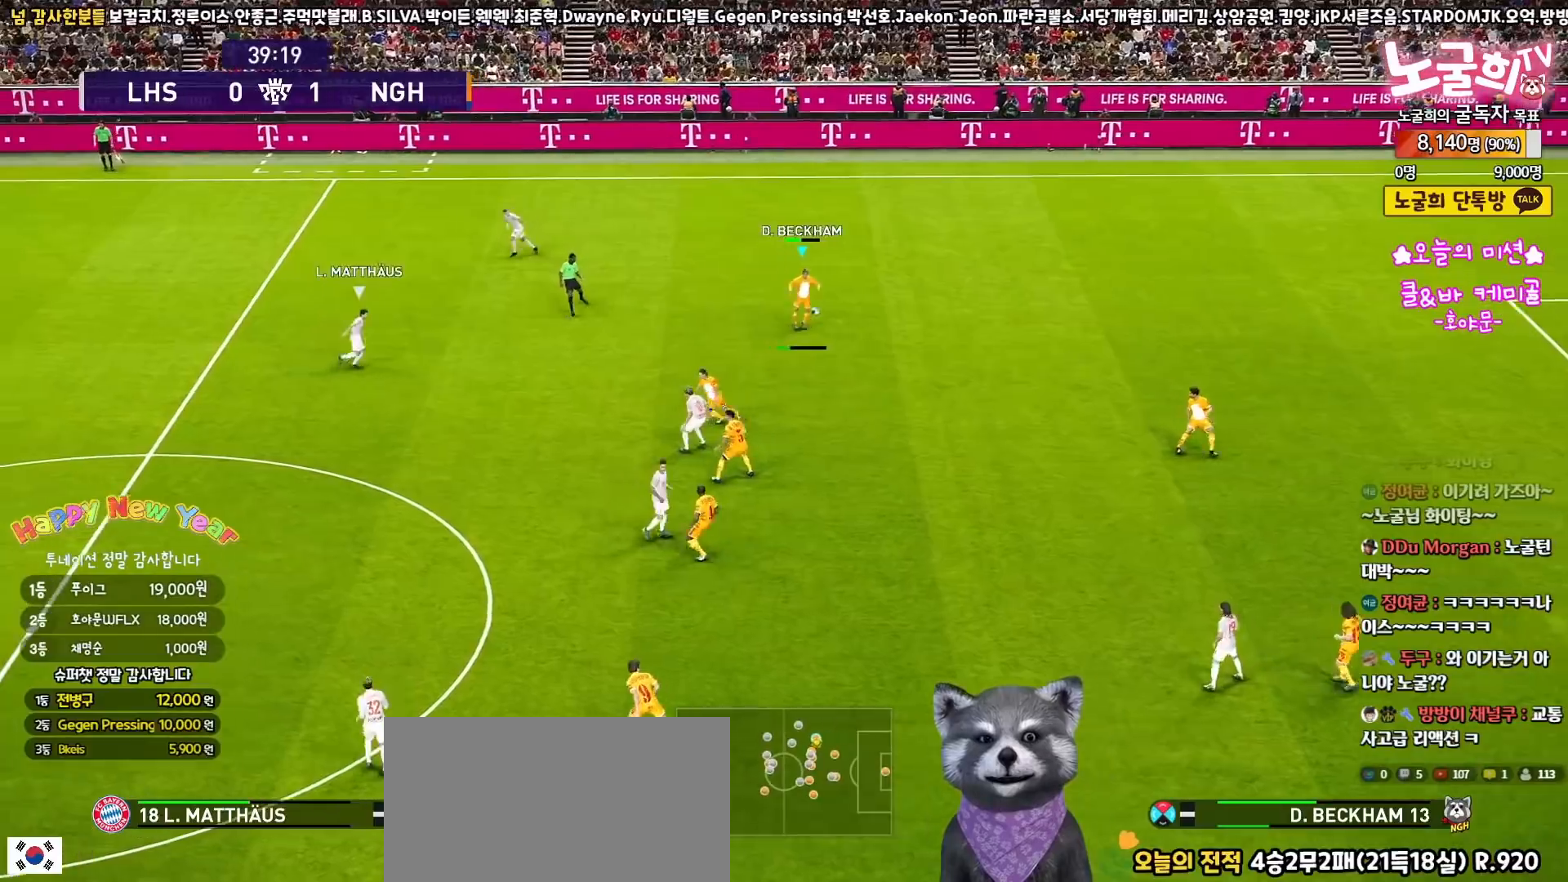
{"buttons": ["L3"], "left_stick": "down-right", "right_stick": "center", "events": []}
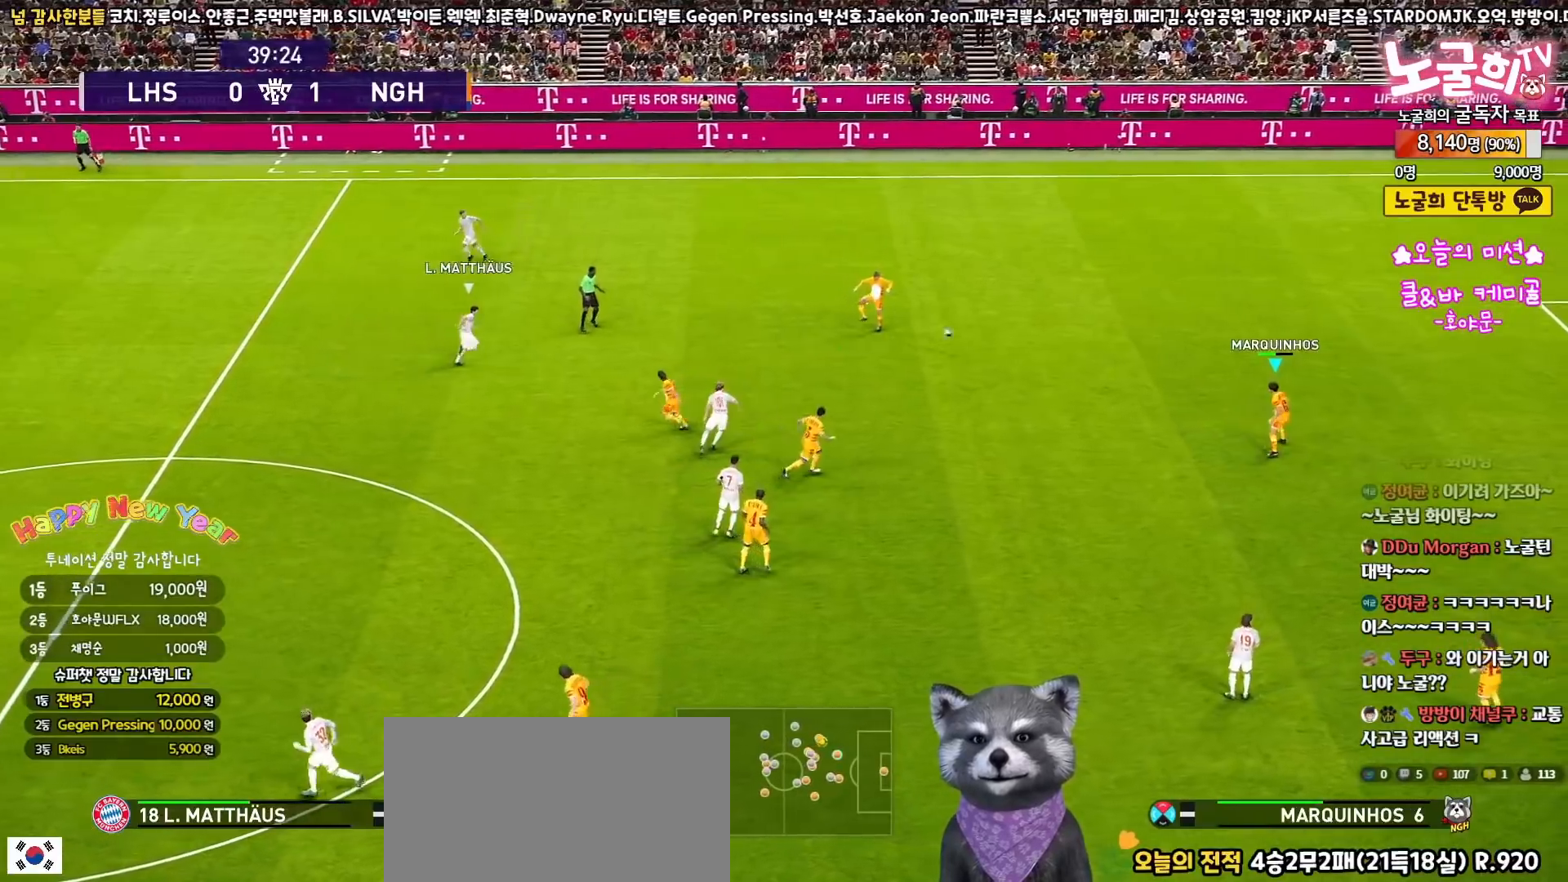
{"buttons": [], "left_stick": "down", "right_stick": "center", "events": [[50, "L3", "up"], [133, "left_stick", "down"]]}
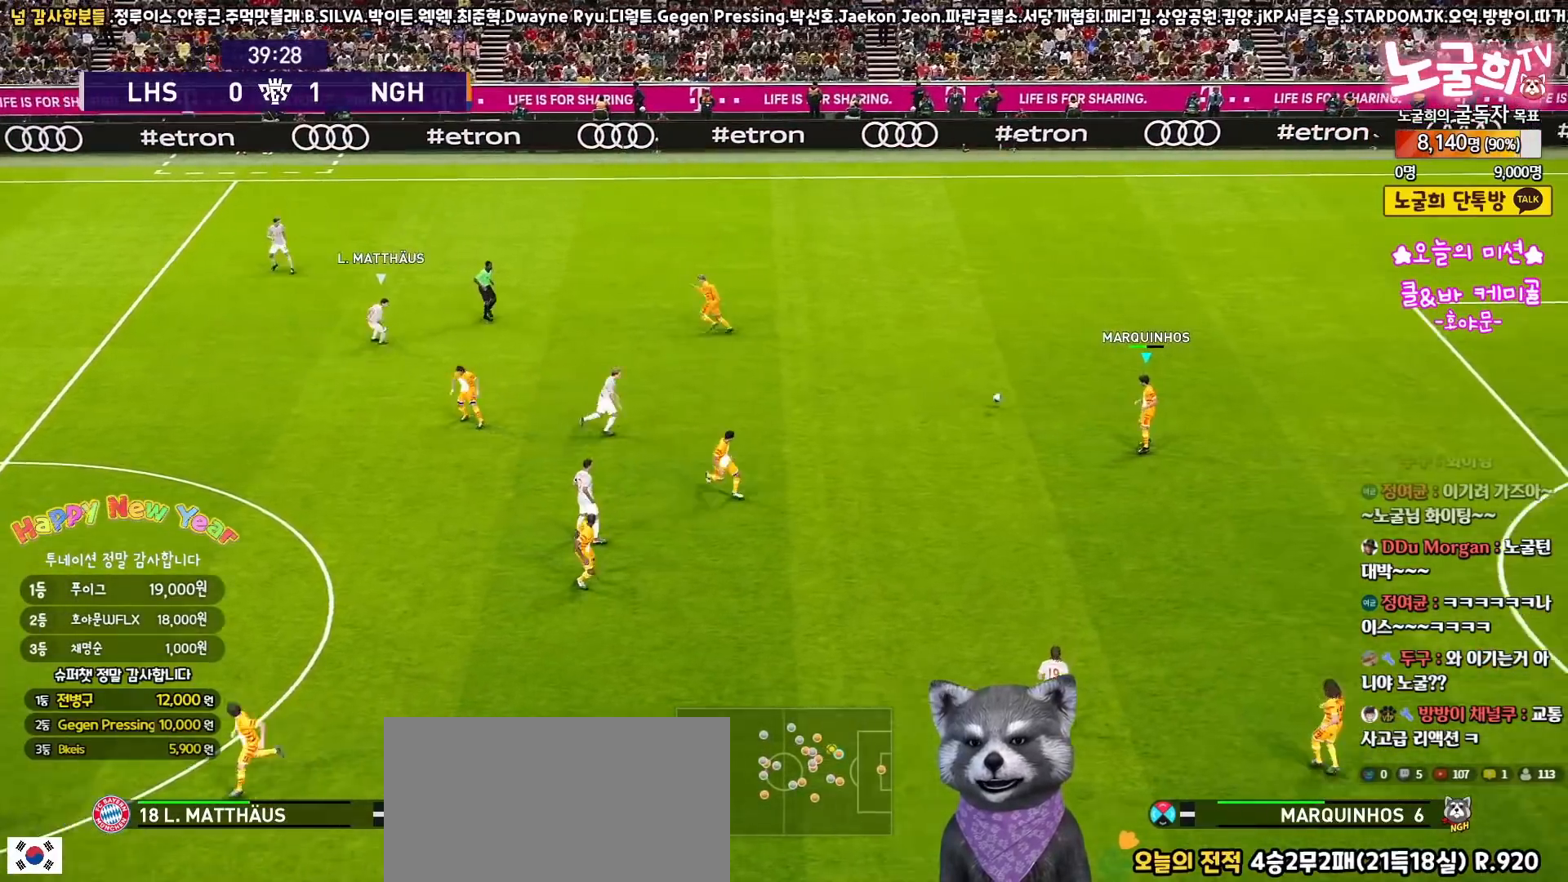
{"buttons": ["CROSS", "L3"], "left_stick": "down", "right_stick": "center", "events": [[33, "L3", "down"], [400, "L3", "up"], [467, "CROSS", "down"], [467, "L3", "down"]]}
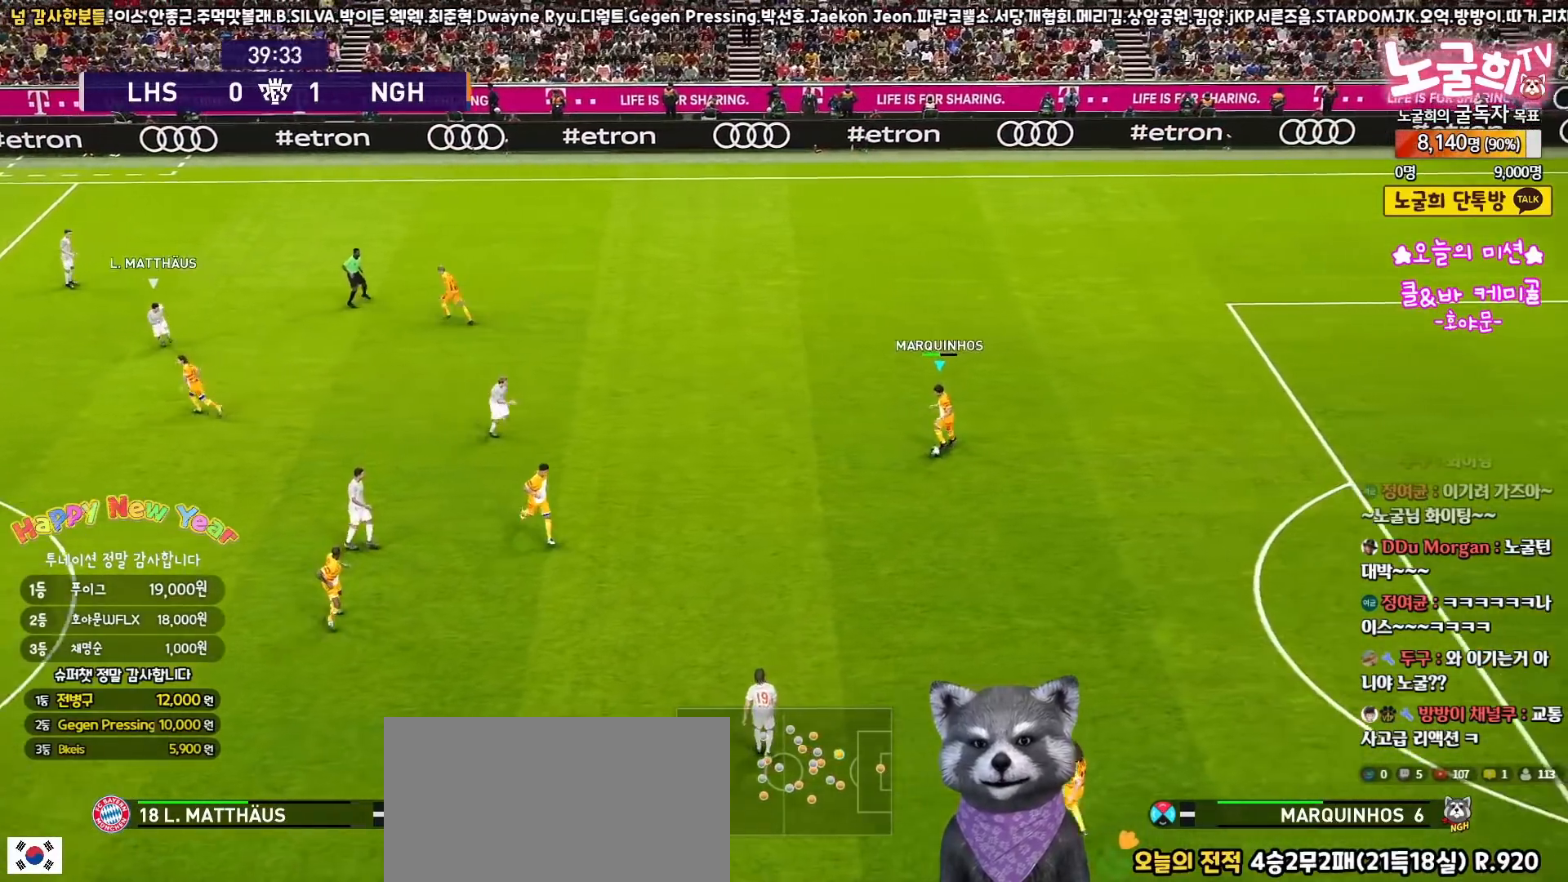
{"buttons": ["L3"], "left_stick": "down-left", "right_stick": "center", "events": [[33, "left_stick", "down-left"], [217, "CROSS", "up"]]}
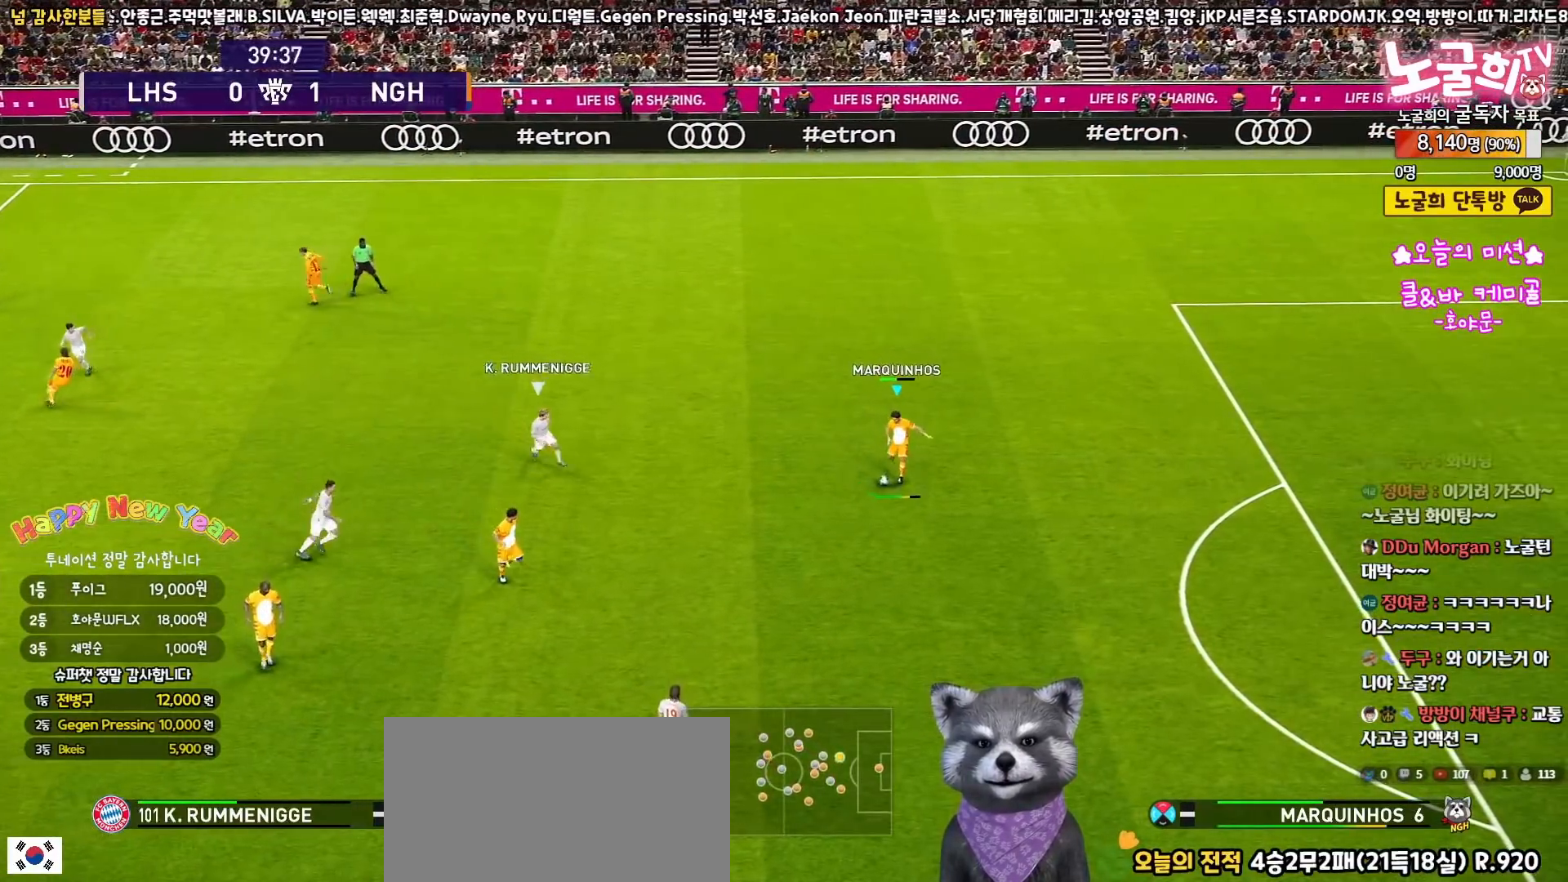
{"buttons": ["L3"], "left_stick": "down-left", "right_stick": "center", "events": []}
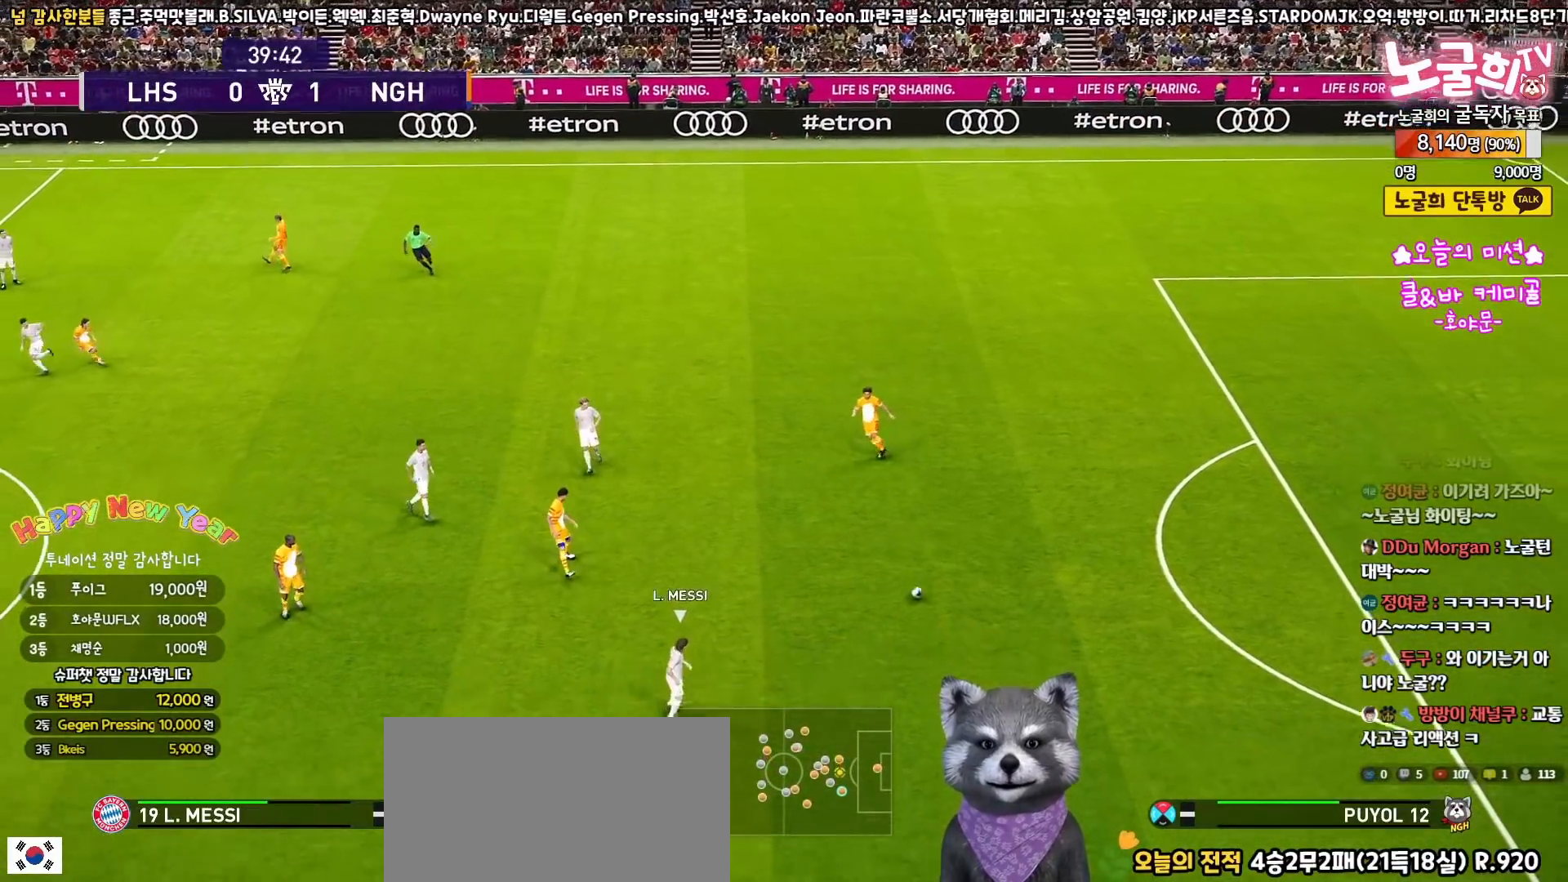
{"buttons": ["L3"], "left_stick": "down-left", "right_stick": "center", "events": [[117, "CROSS", "down"], [250, "CROSS", "up"]]}
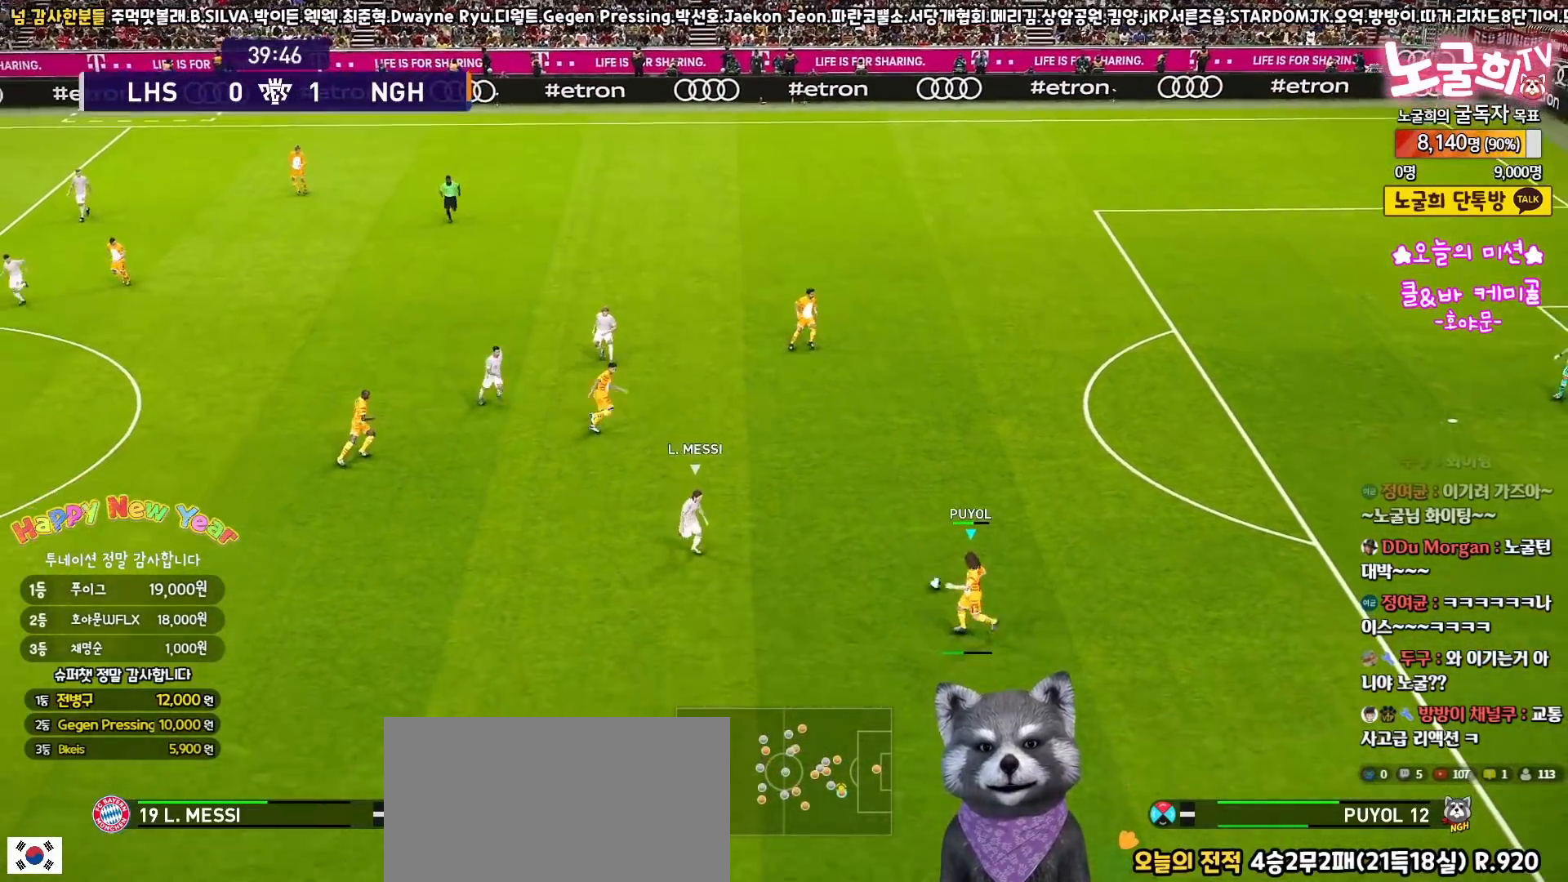
{"buttons": [], "left_stick": "center", "right_stick": "center", "events": [[383, "L3", "up"], [483, "left_stick", "center"]]}
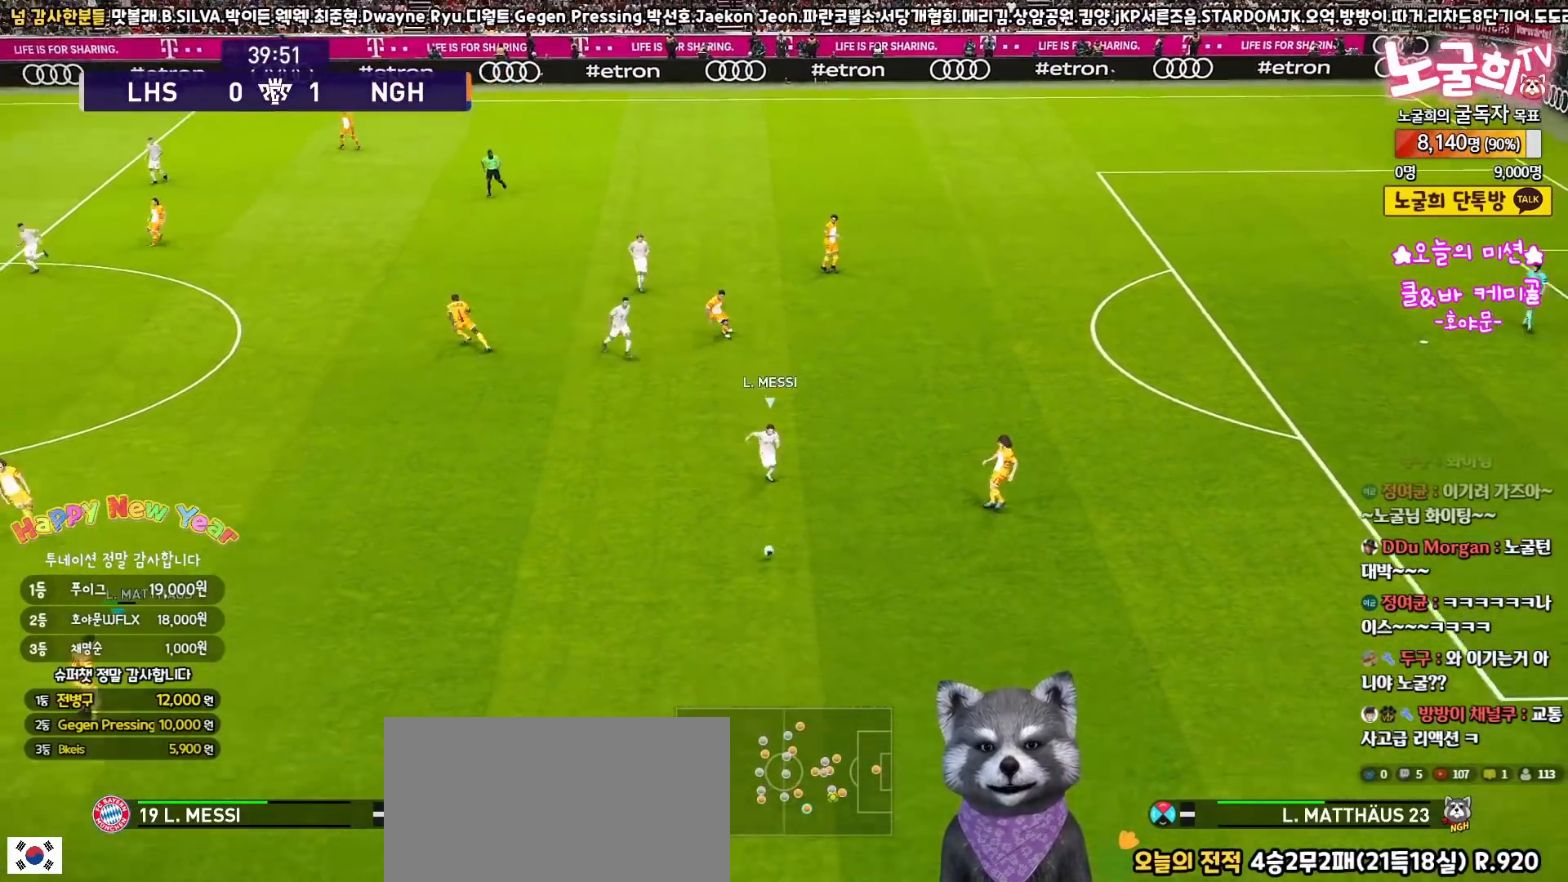
{"buttons": [], "left_stick": "up-left", "right_stick": "center", "events": [[267, "left_stick", "left"], [500, "left_stick", "up-left"]]}
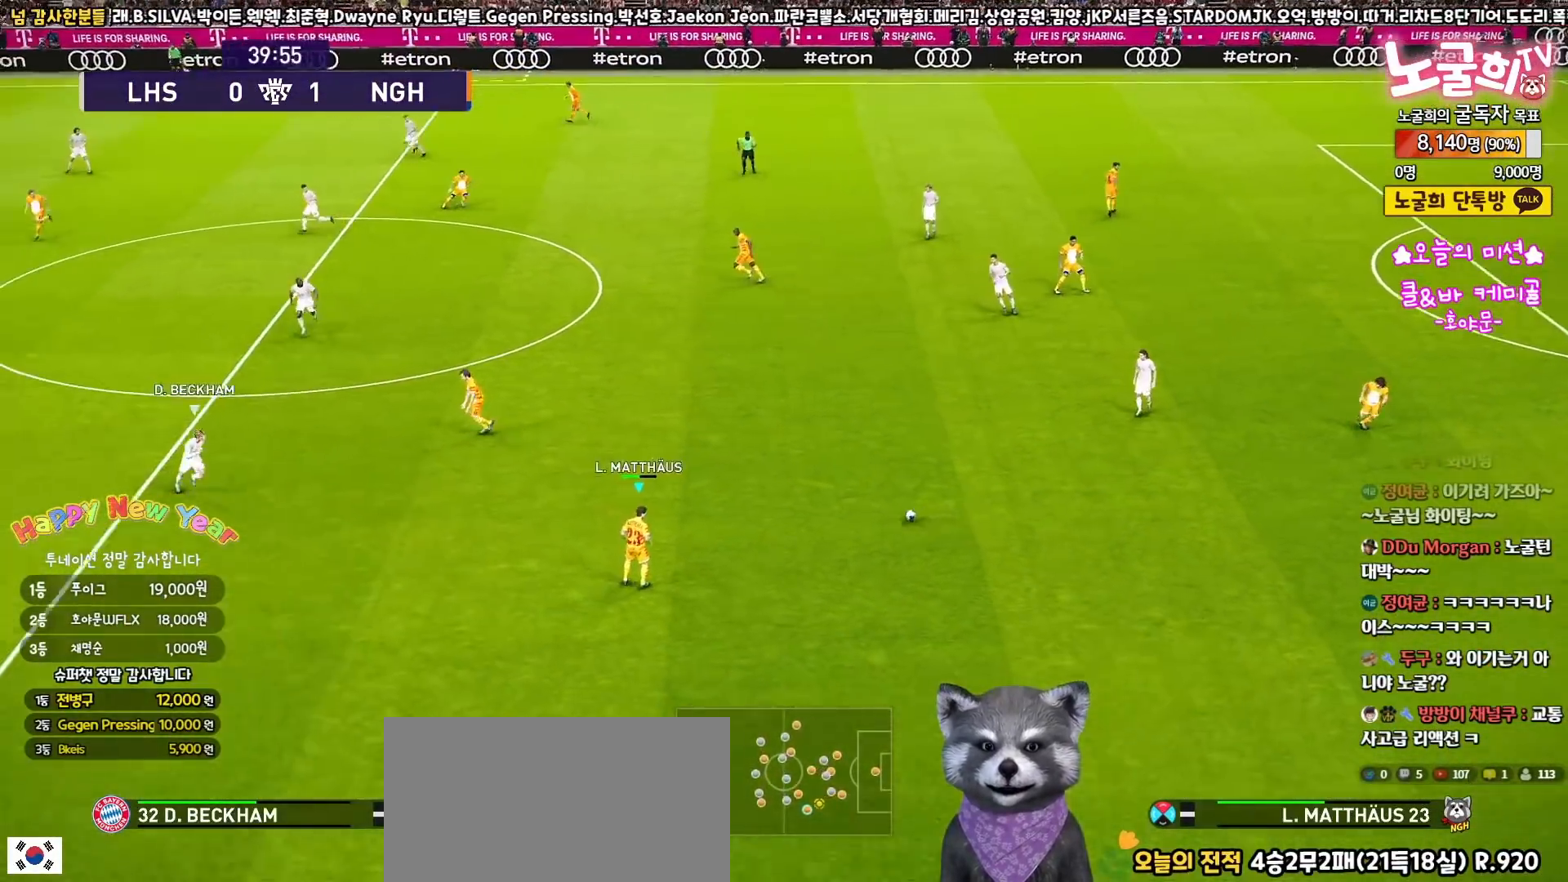
{"buttons": ["L3"], "left_stick": "up", "right_stick": "center", "events": [[167, "L3", "down"], [167, "TRIANGLE", "down"], [183, "left_stick", "up"], [333, "TRIANGLE", "up"]]}
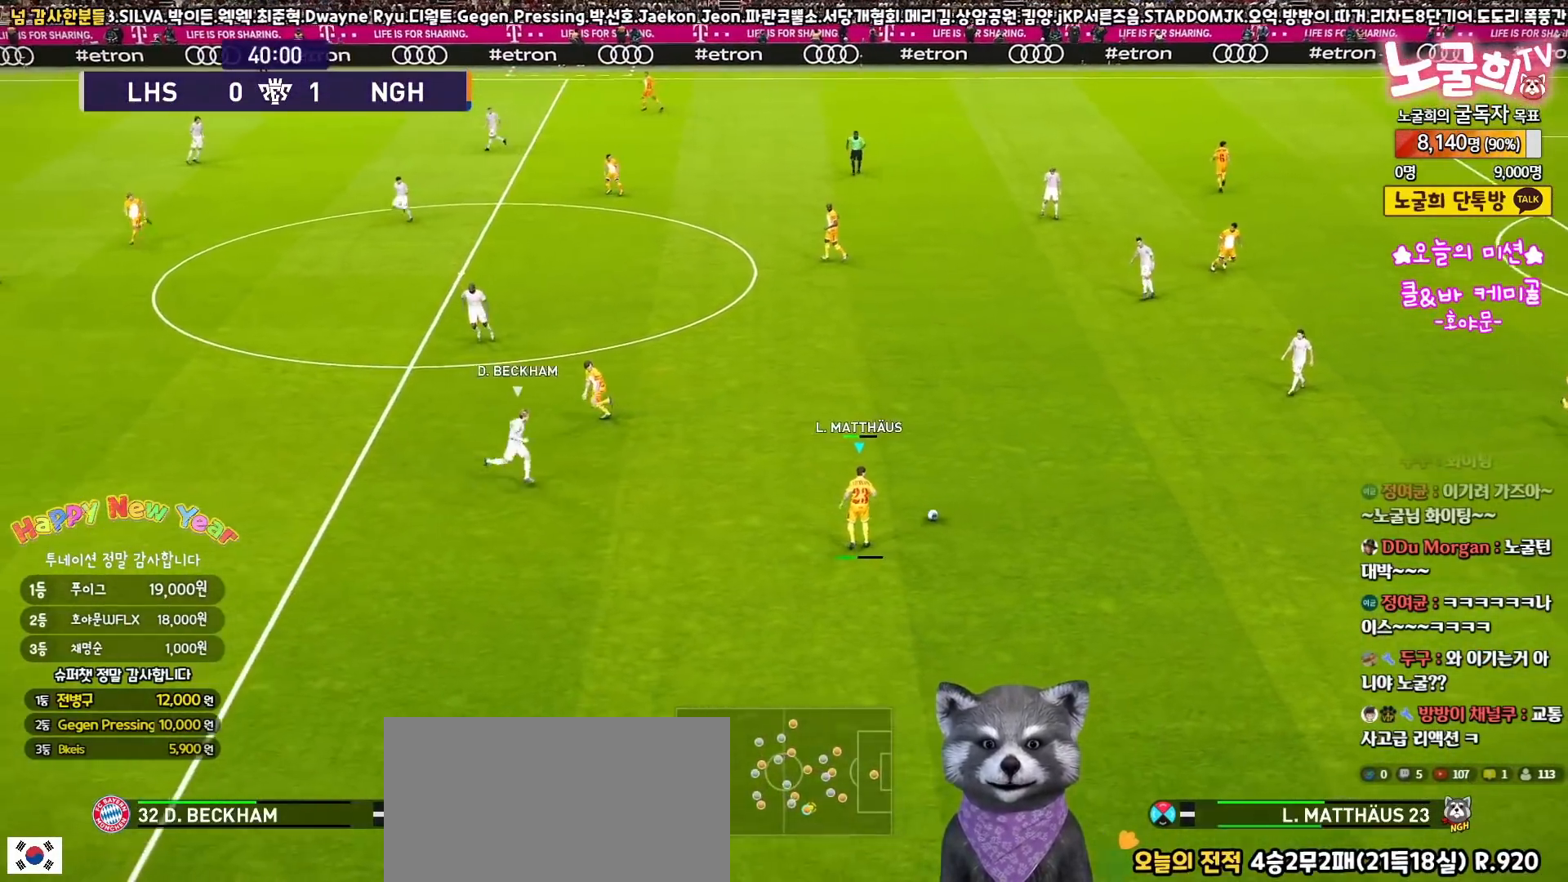
{"buttons": [], "left_stick": "down-left", "right_stick": "center", "events": [[367, "L3", "up"], [467, "left_stick", "down-left"]]}
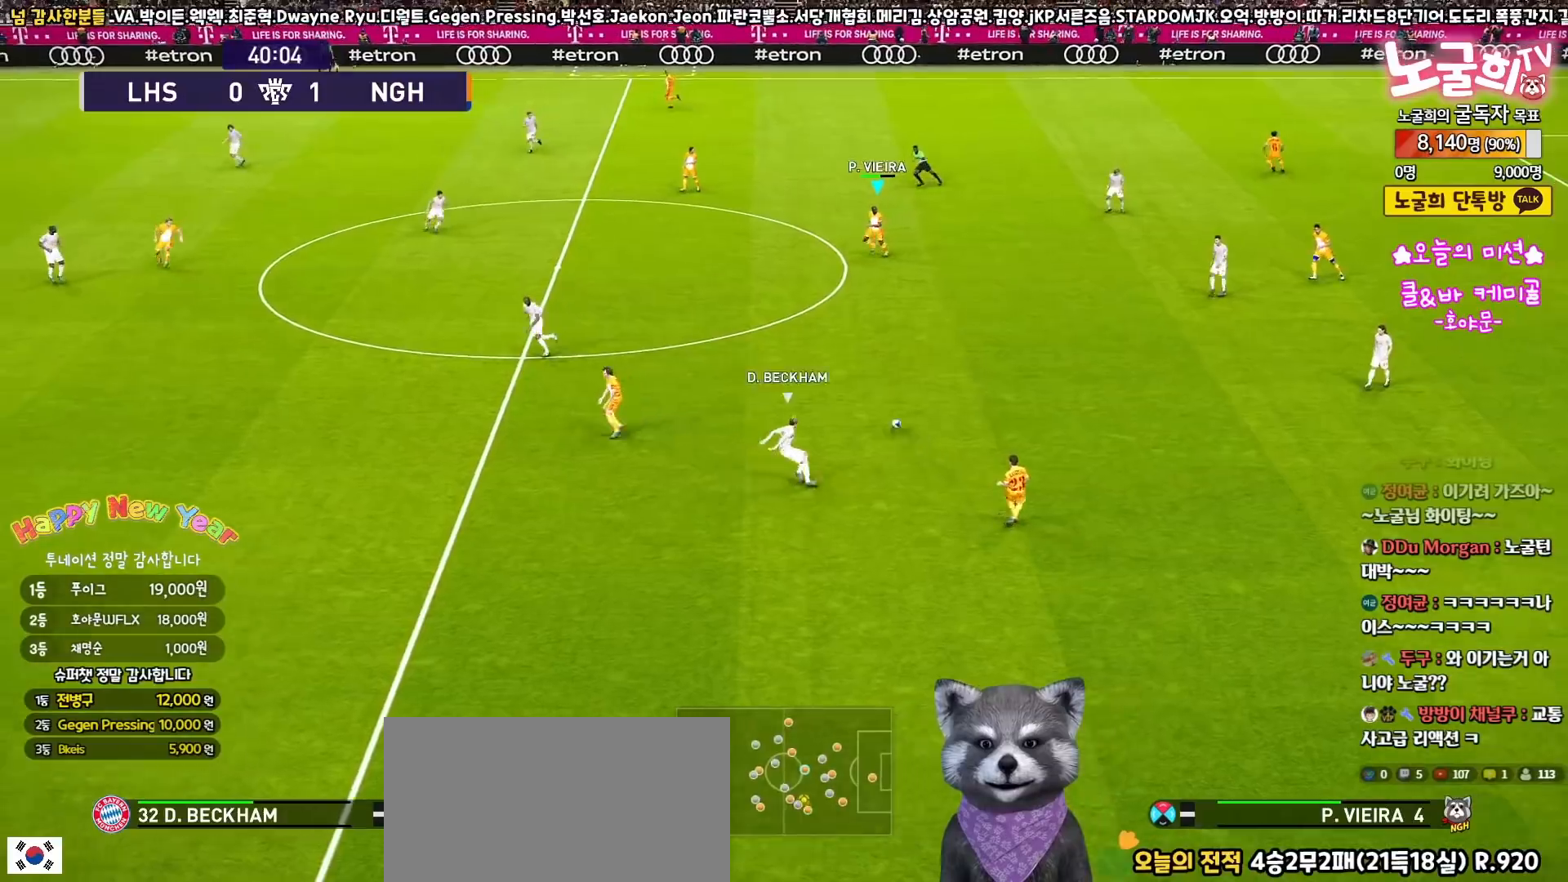
{"buttons": ["CROSS", "L3"], "left_stick": "left", "right_stick": "center", "events": [[17, "R1", "down"], [250, "R1", "up"], [267, "left_stick", "left"], [450, "L3", "down"], [483, "CROSS", "down"]]}
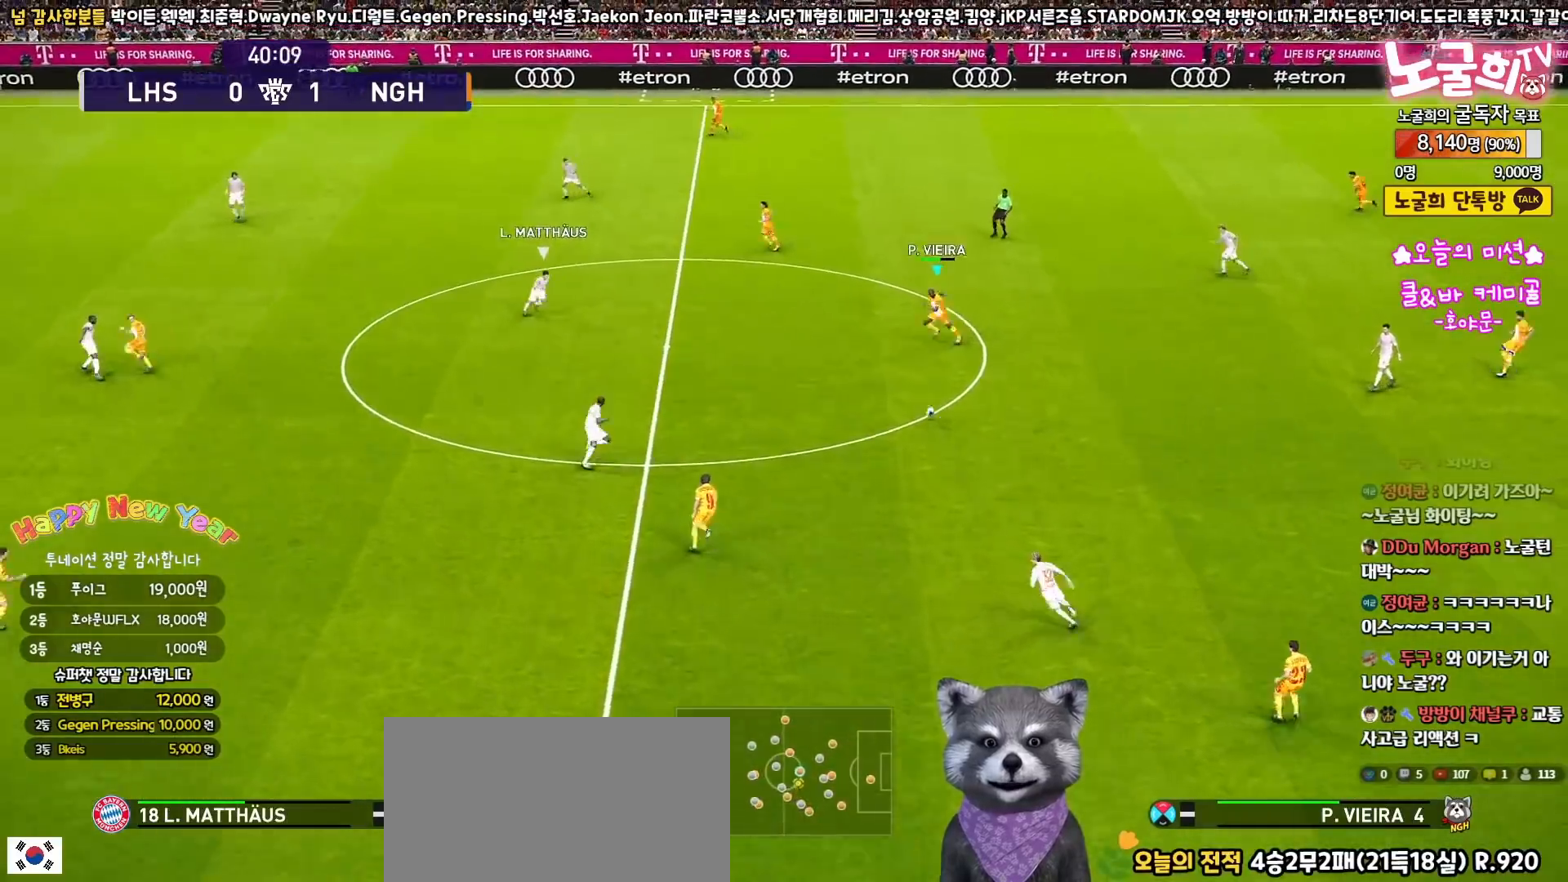
{"buttons": ["L3"], "left_stick": "left", "right_stick": "center", "events": [[167, "CROSS", "up"]]}
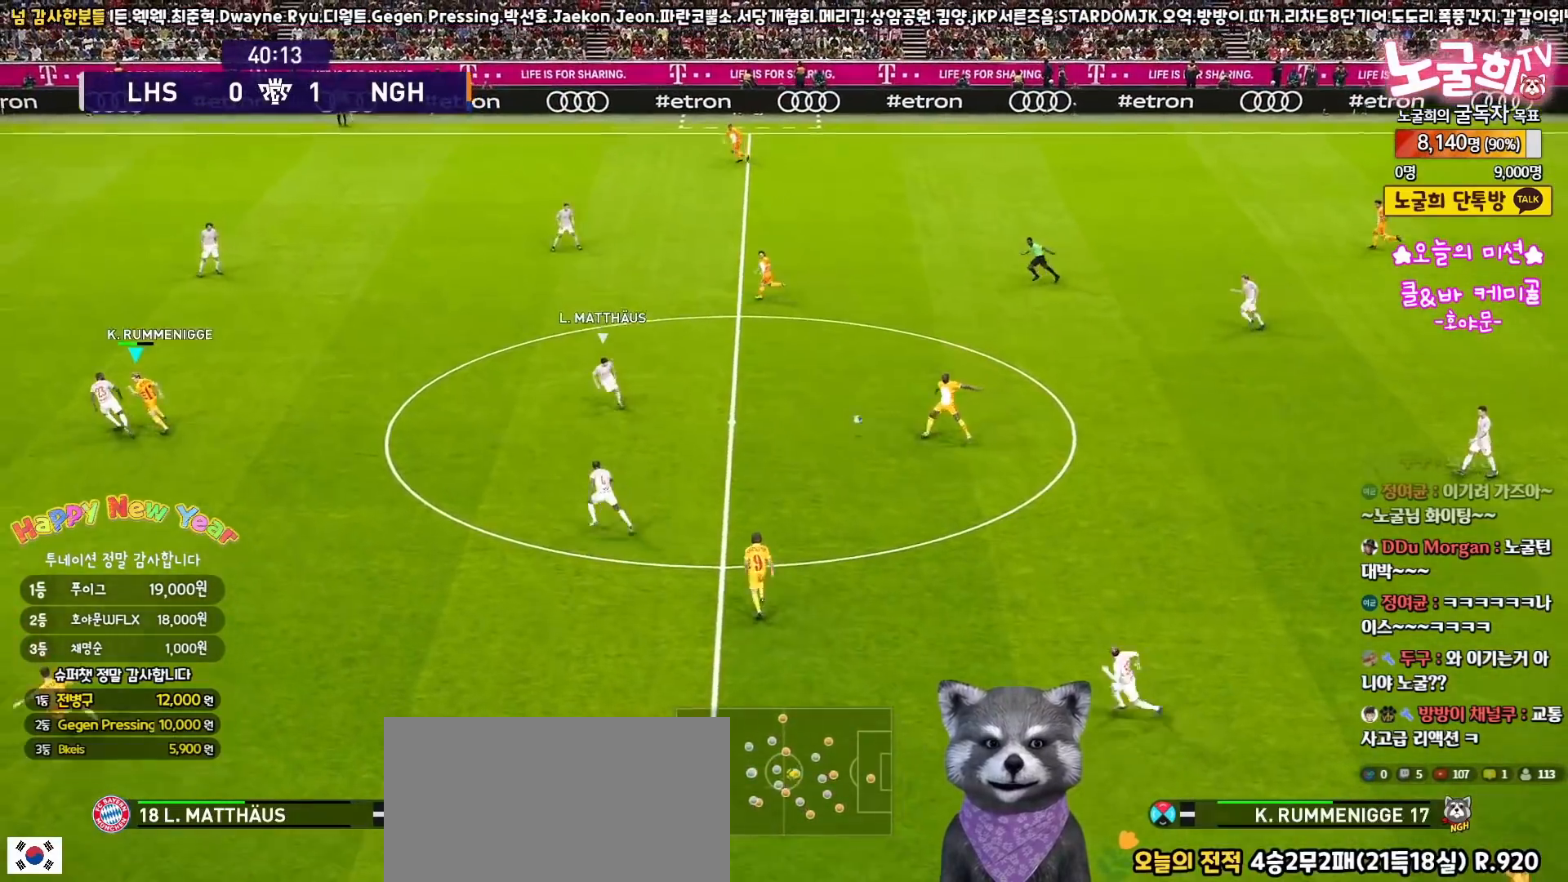
{"buttons": ["R1", "L3"], "left_stick": "down-right", "right_stick": "center", "events": [[233, "R1", "down"], [283, "left_stick", "down-right"]]}
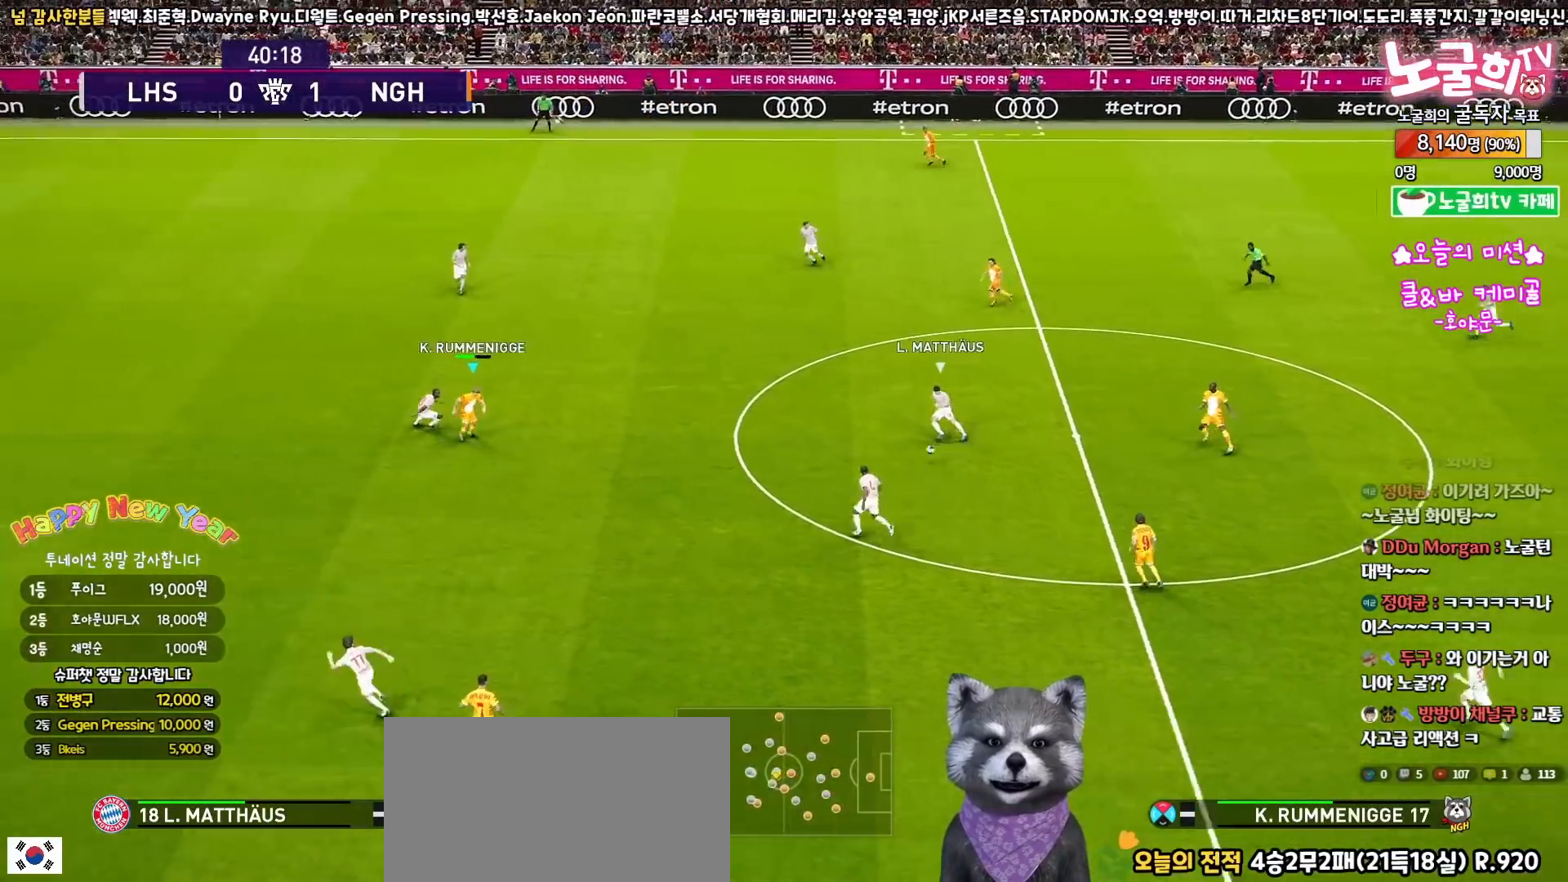
{"buttons": ["CROSS", "L1", "L3"], "left_stick": "down", "right_stick": "center", "events": [[367, "R1", "up"], [383, "left_stick", "down"], [417, "CROSS", "down"], [417, "L1", "down"]]}
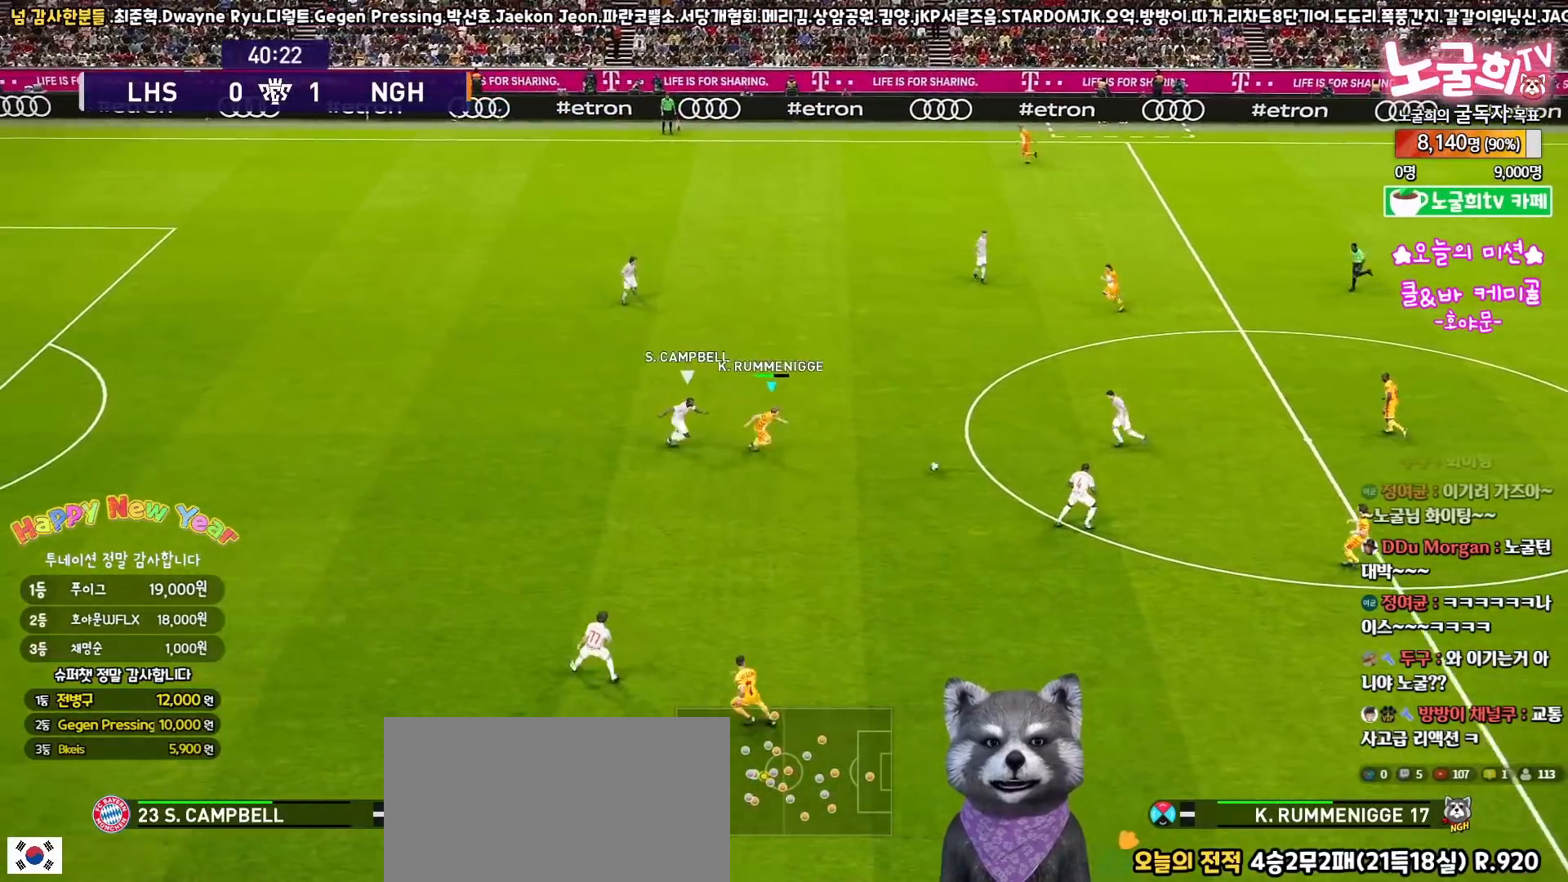
{"buttons": ["R1"], "left_stick": "up-right", "right_stick": "center", "events": [[50, "CROSS", "up"], [367, "L3", "up"], [383, "L1", "up"], [450, "R1", "down"], [450, "left_stick", "up-right"]]}
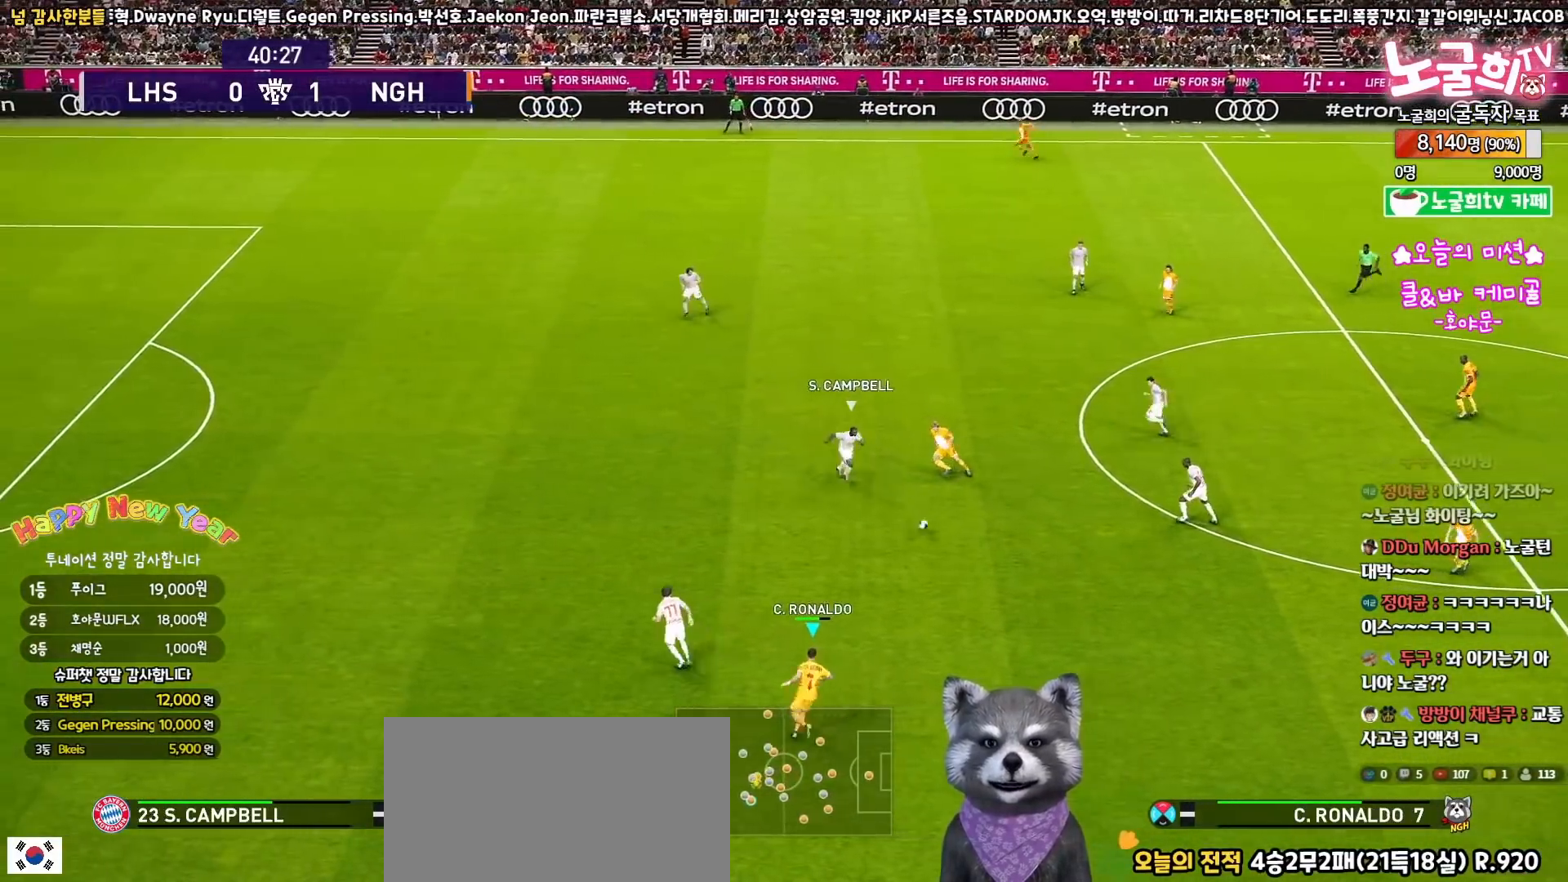
{"buttons": ["L3"], "left_stick": "up-right", "right_stick": "center", "events": [[117, "R1", "up"], [367, "L3", "down"], [400, "R1", "down"], [500, "R1", "up"]]}
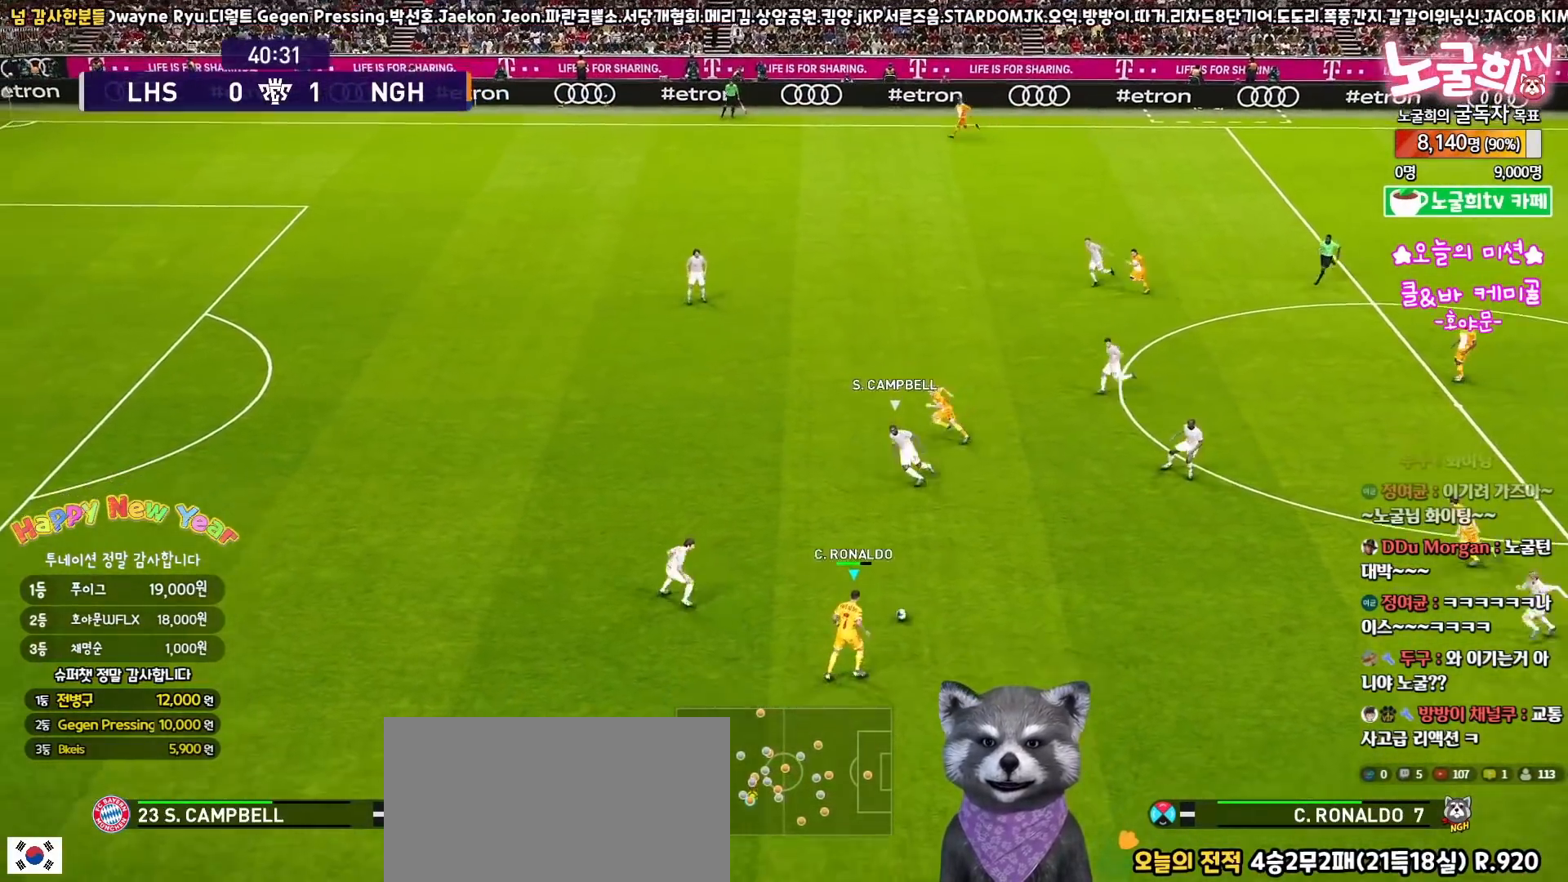
{"buttons": ["L3"], "left_stick": "up-left", "right_stick": "center", "events": [[483, "left_stick", "up-left"]]}
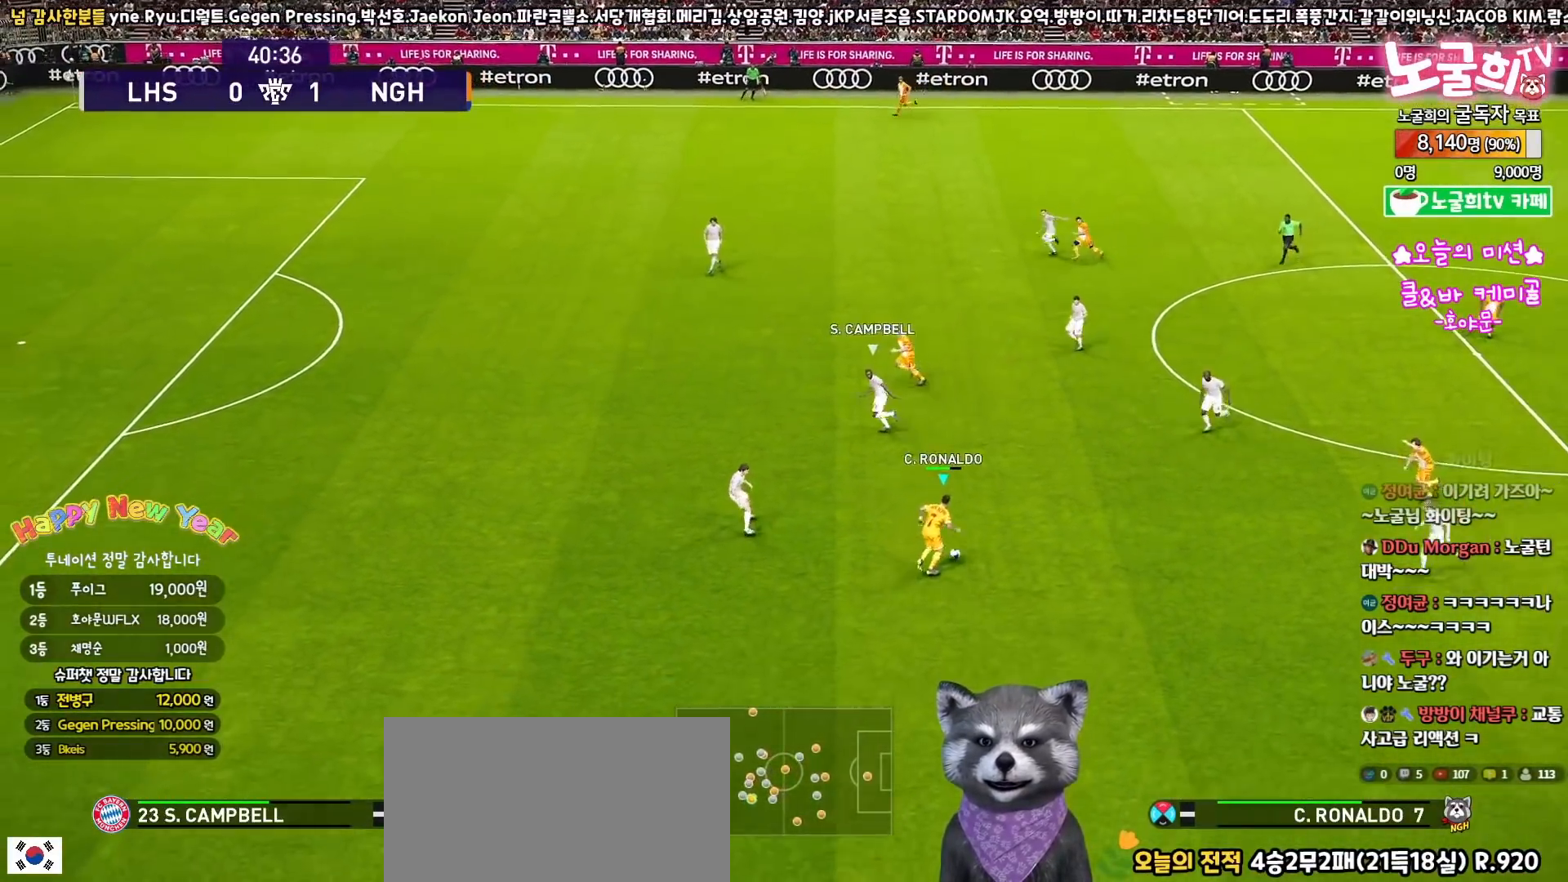
{"buttons": ["L3"], "left_stick": "up-left", "right_stick": "center", "events": [[17, "TRIANGLE", "down"], [183, "TRIANGLE", "up"], [233, "R2", "down"], [250, "R1", "down"], [383, "R1", "up"], [383, "R2", "up"]]}
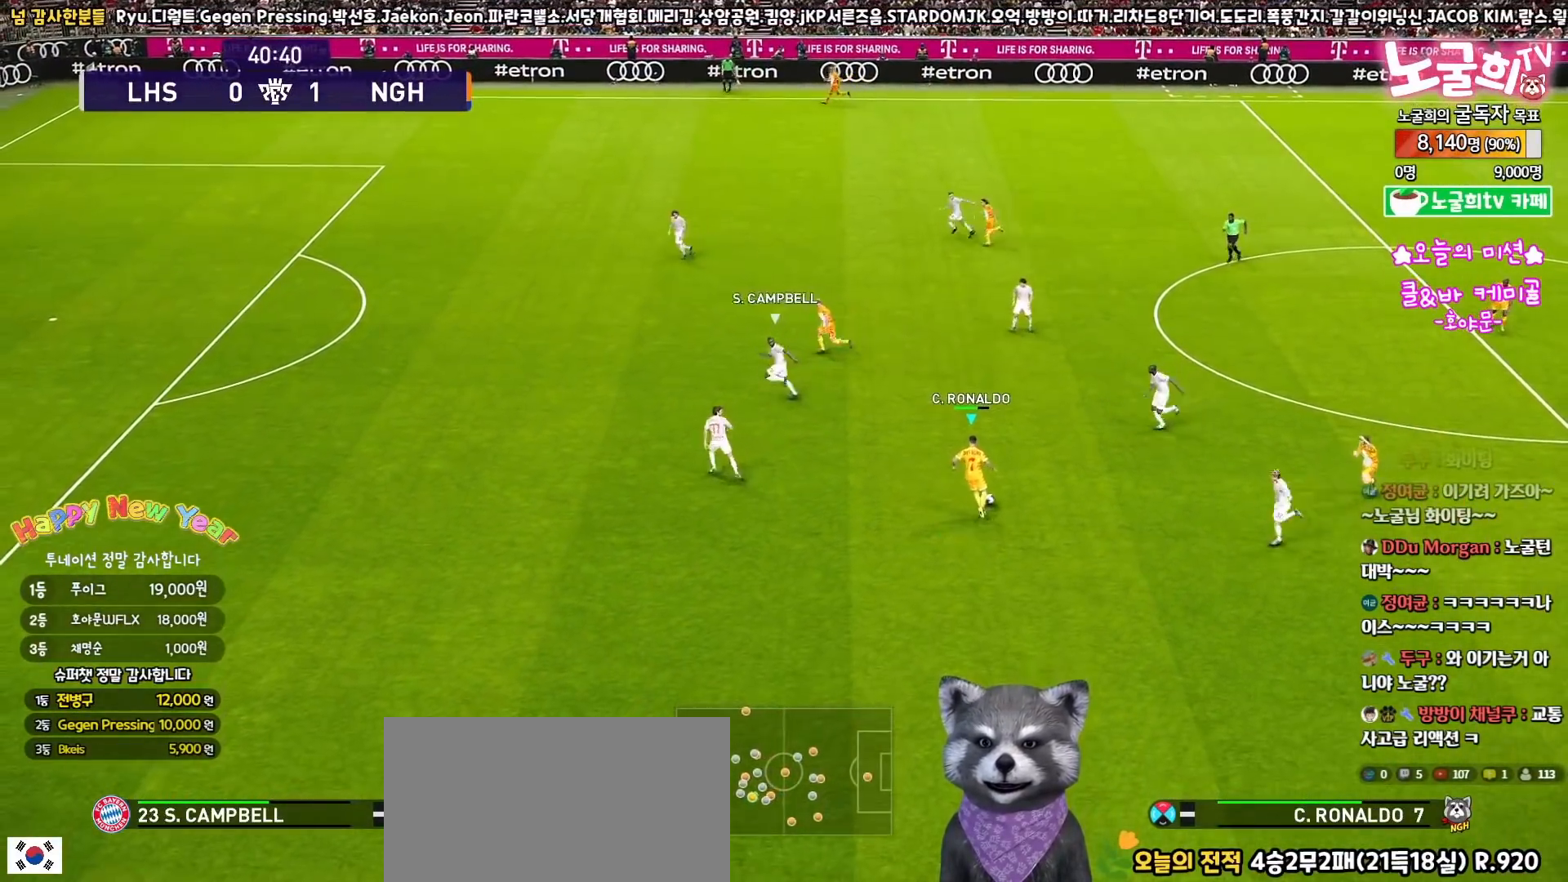
{"buttons": ["L1", "L3"], "left_stick": "up-left", "right_stick": "center", "events": [[133, "L1", "down"], [150, "CROSS", "down"], [250, "CROSS", "up"]]}
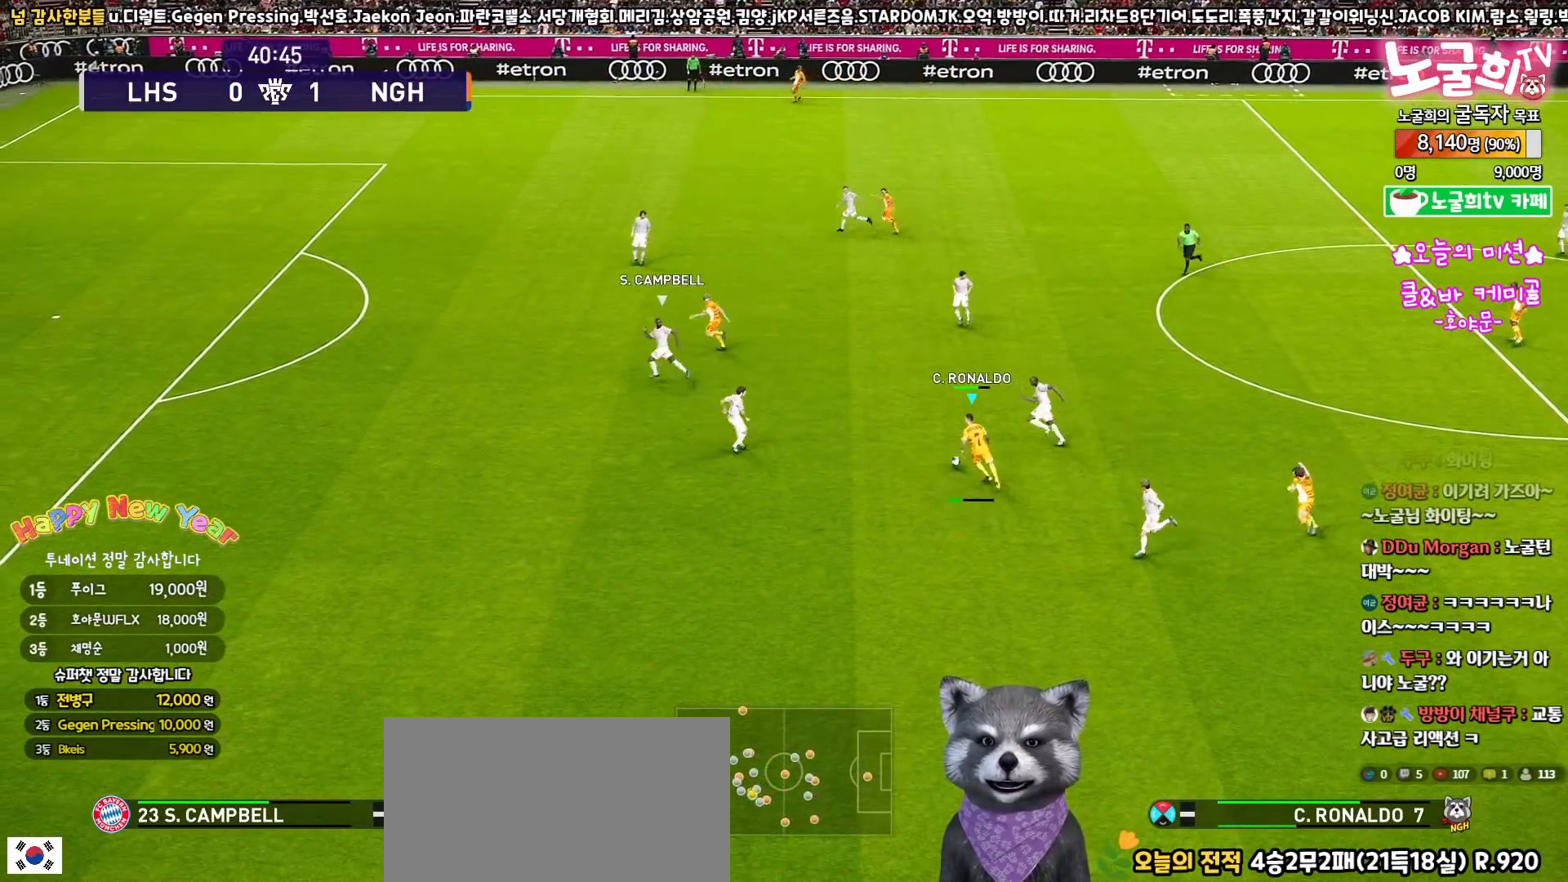
{"buttons": [], "left_stick": "center", "right_stick": "center", "events": [[267, "L3", "up"], [367, "L1", "up"], [450, "left_stick", "center"]]}
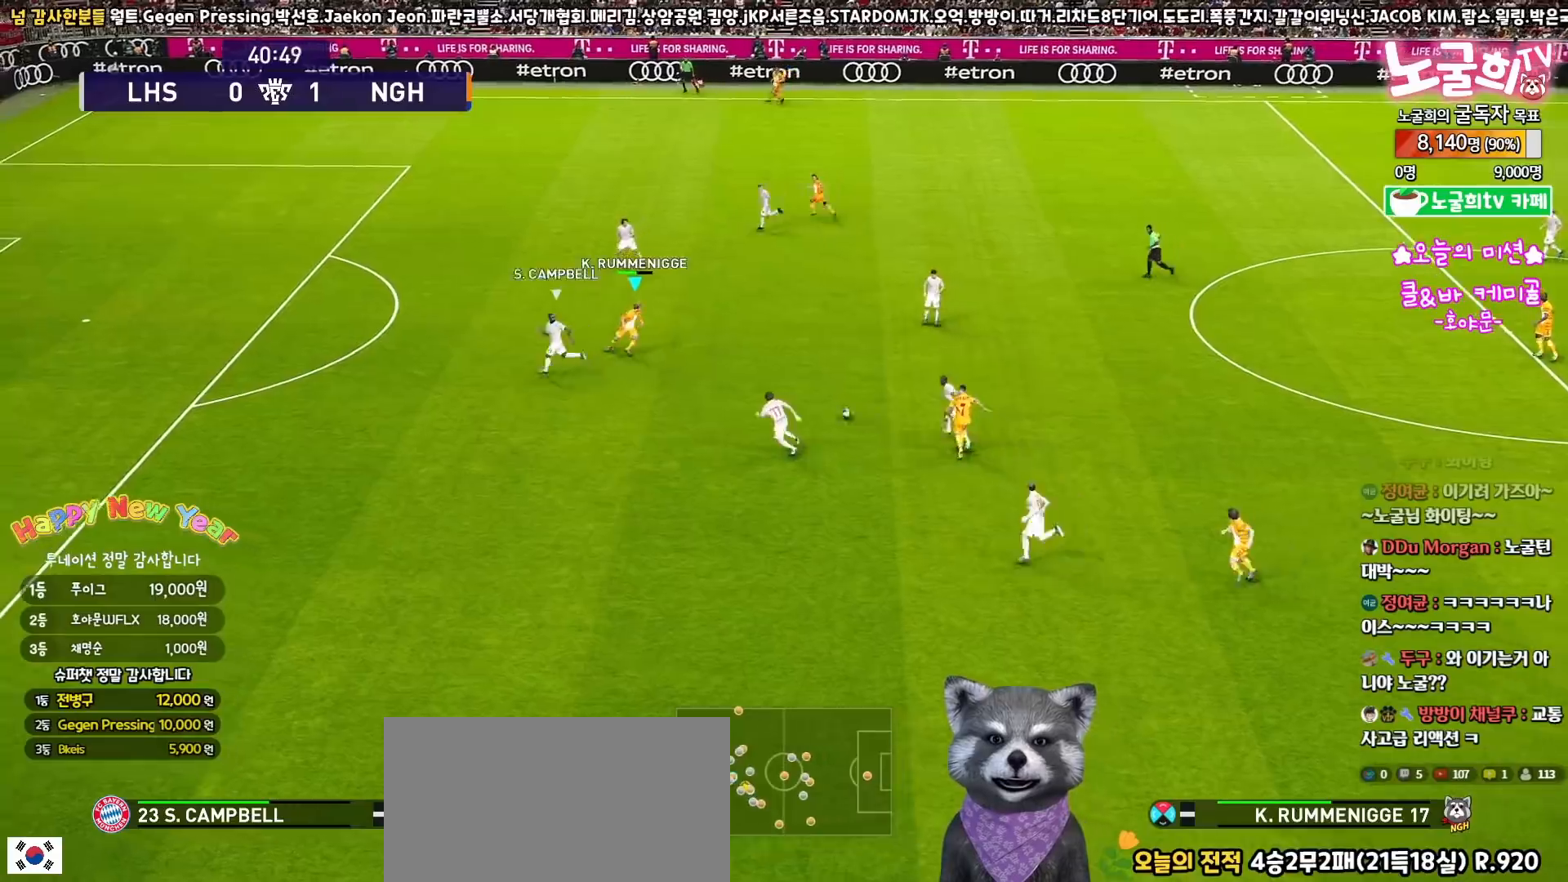
{"buttons": ["L1", "L3"], "left_stick": "up-left", "right_stick": "up", "events": [[50, "left_stick", "right"], [150, "left_stick", "up"], [250, "L3", "down"], [267, "left_stick", "up-left"], [450, "L1", "down"], [467, "right_stick", "up"]]}
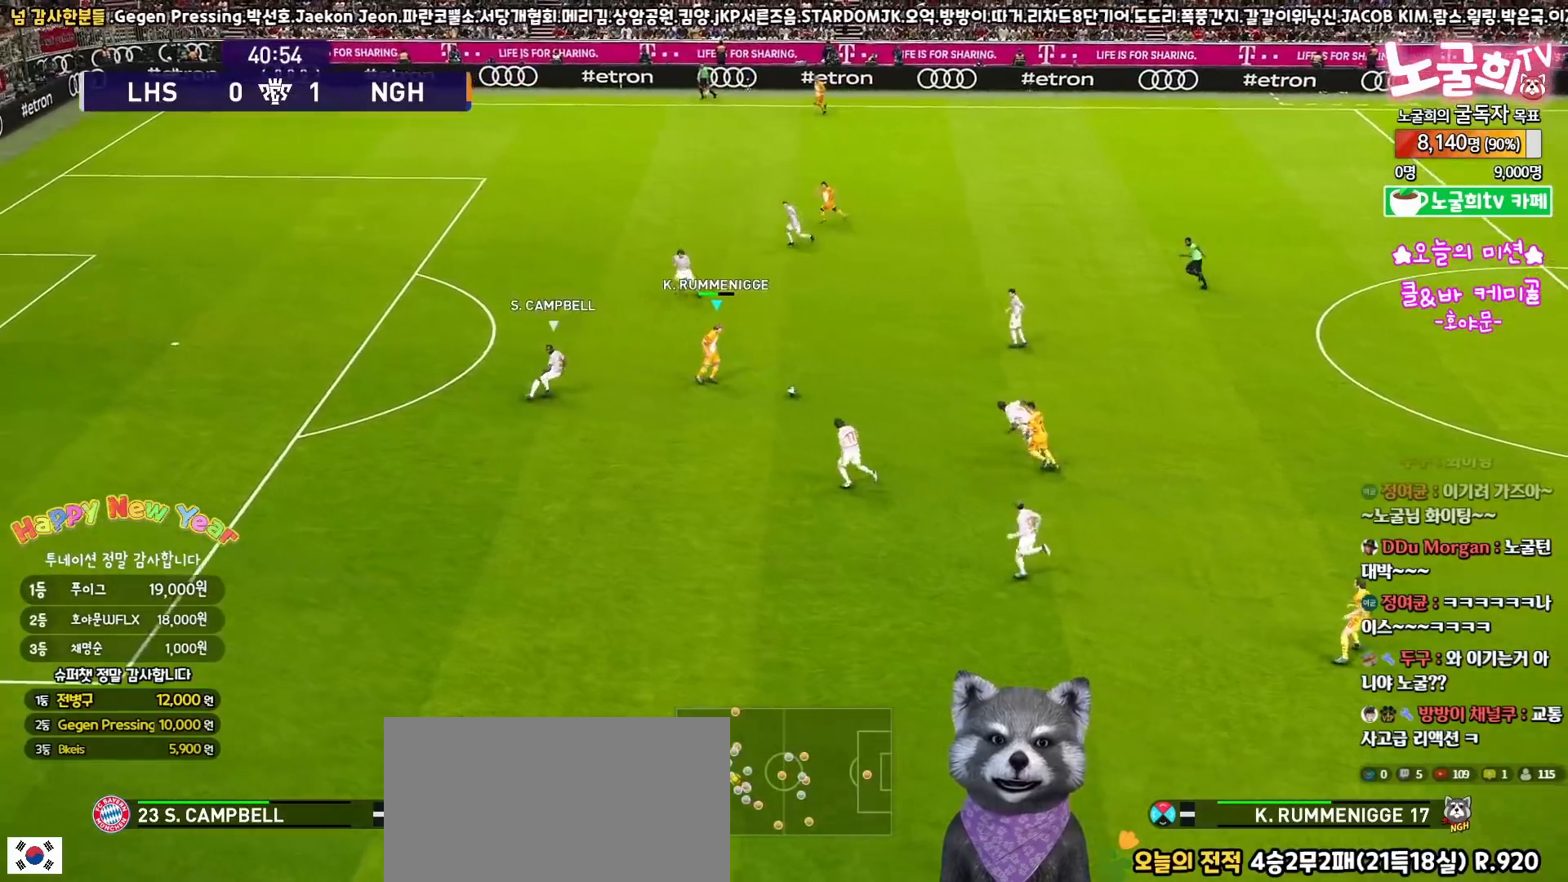
{"buttons": ["R2", "L3"], "left_stick": "up-left", "right_stick": "center", "events": [[33, "right_stick", "center"], [267, "L1", "up"], [300, "TRIANGLE", "down"], [383, "TRIANGLE", "up"], [483, "R2", "down"]]}